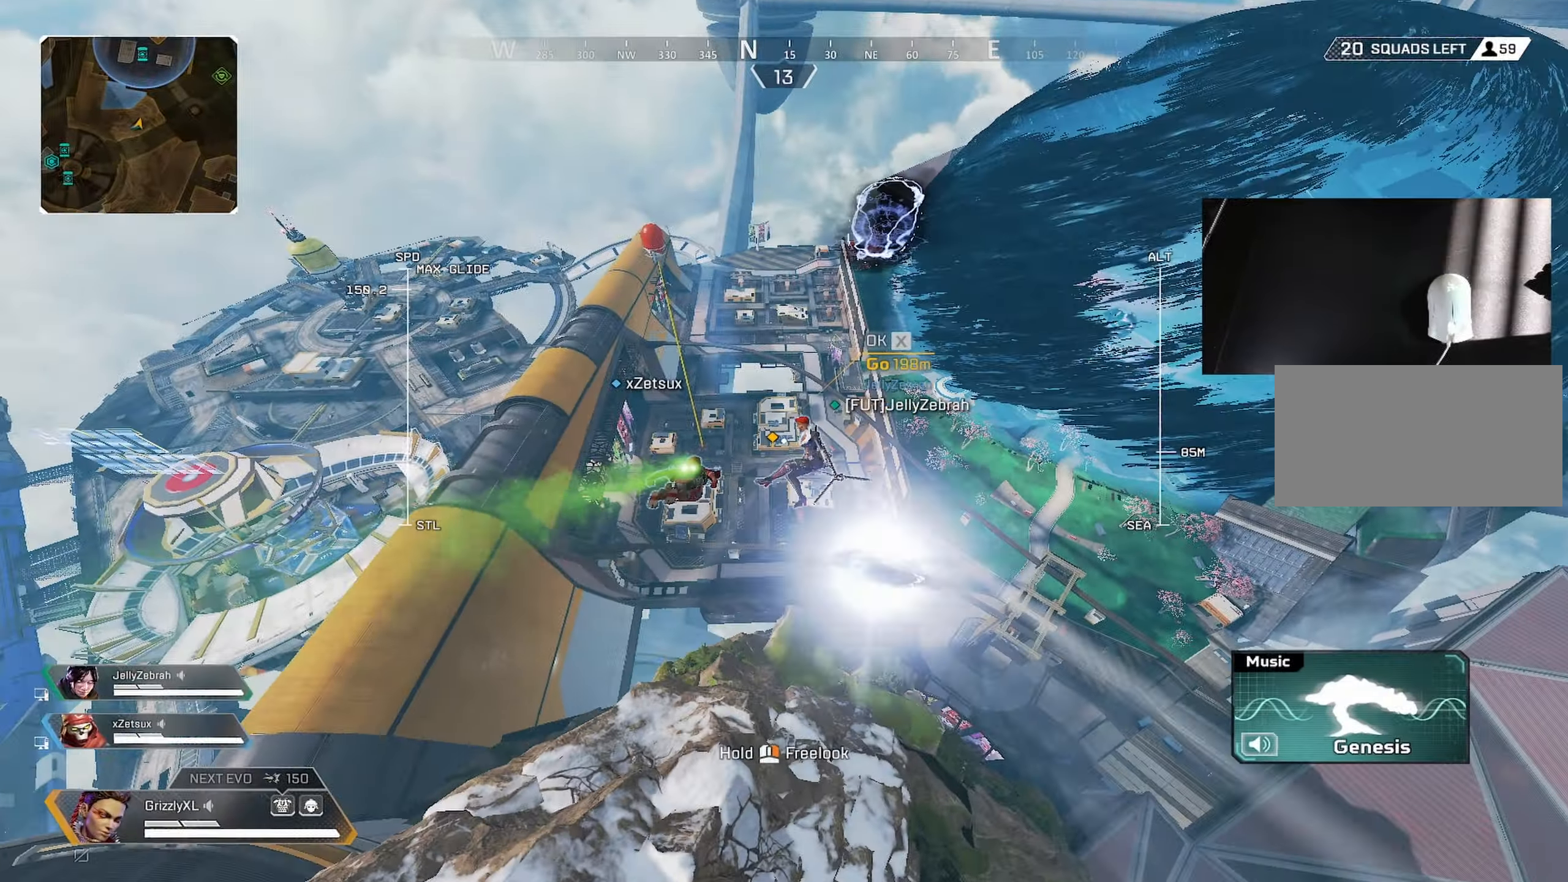
Gameplay with keyboard and mouse; each line is a JSON object with the keys and mouse buttons held at the frame after it. "events" lists presses ("down") and releases ("up") of "1", "2", "3", "4", "5", "a", "alt", "c", "caps_lock", "ctrl", "d", "e", "f", "g", "q", "r", "s", "shift", "space", "t", "tab", "v", "w", "x", "z", "mouse_left", "mouse_wheel" and "mouse_right" between this image and that frame as [ms after this image, input, new state], when the widget could be followed in between. "mouse_left", "mouse_wheel", "mouse_right" = the "left", "wheel", "right" buttons of the "mouse" list. No other keys are recorded. "wheel" means that the mouse wheel is clicked or scrolled. Not read: mouse_move.
{"keys": ["shift", "w"], "mouse": [], "events": []}
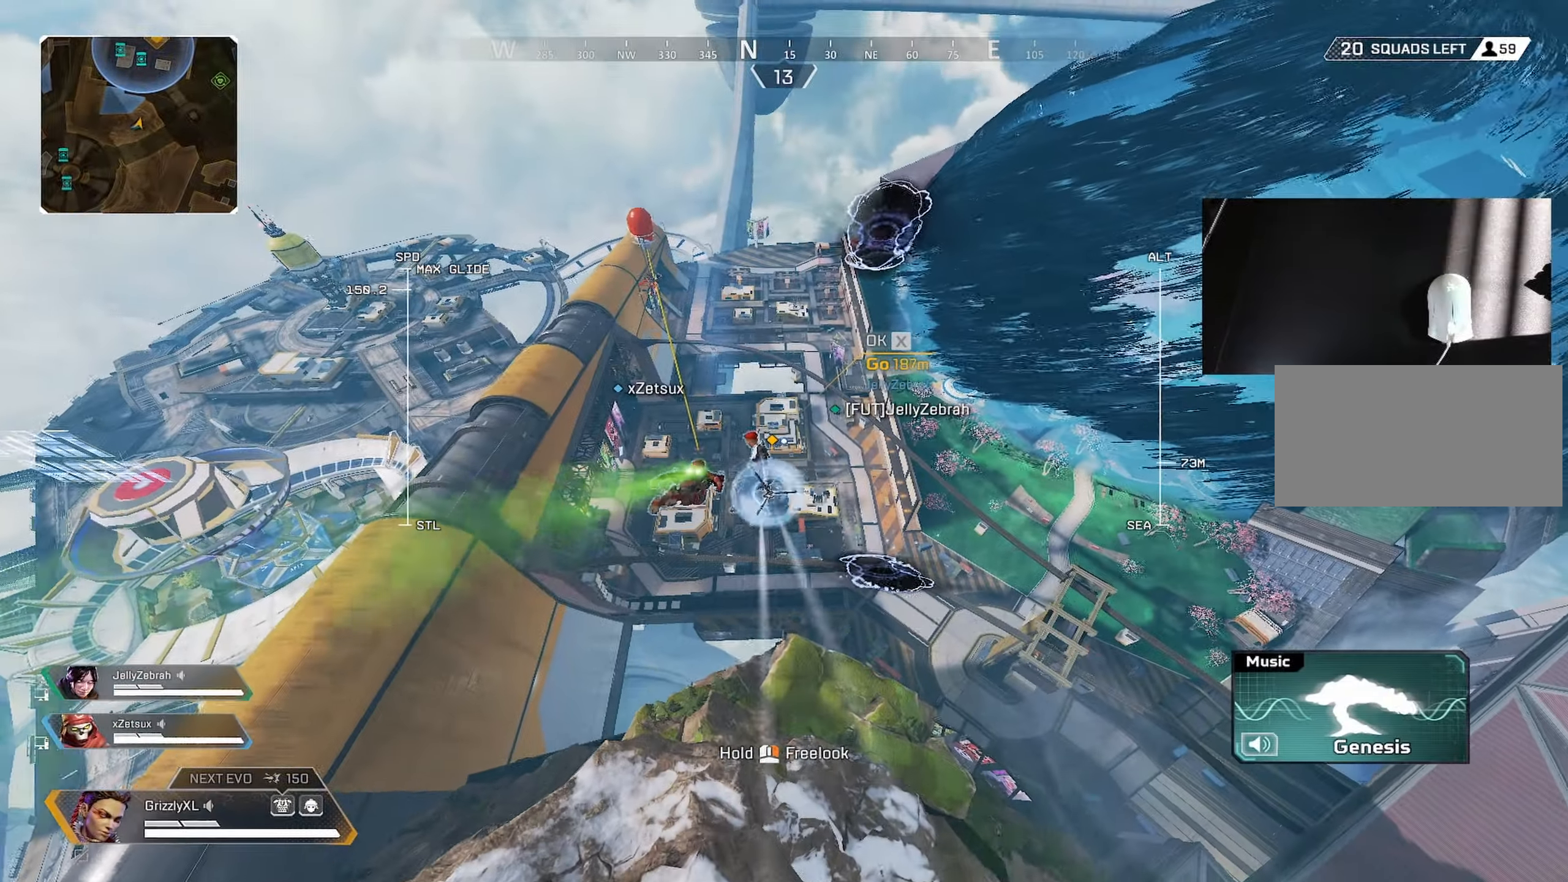
{"keys": ["shift", "w"], "mouse": [], "events": []}
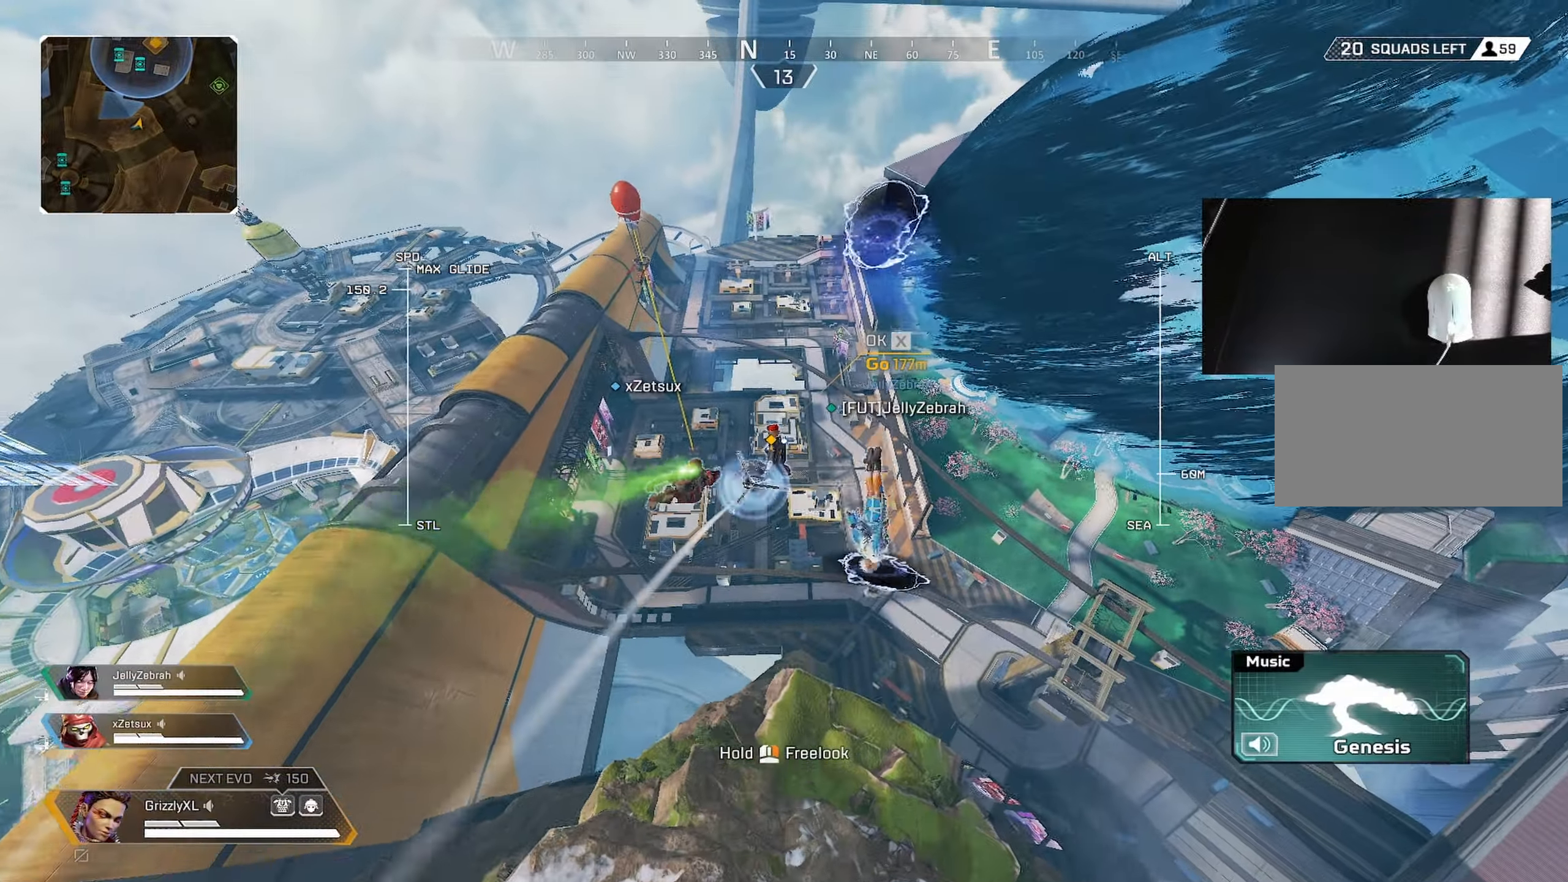
{"keys": ["shift", "w"], "mouse": [], "events": []}
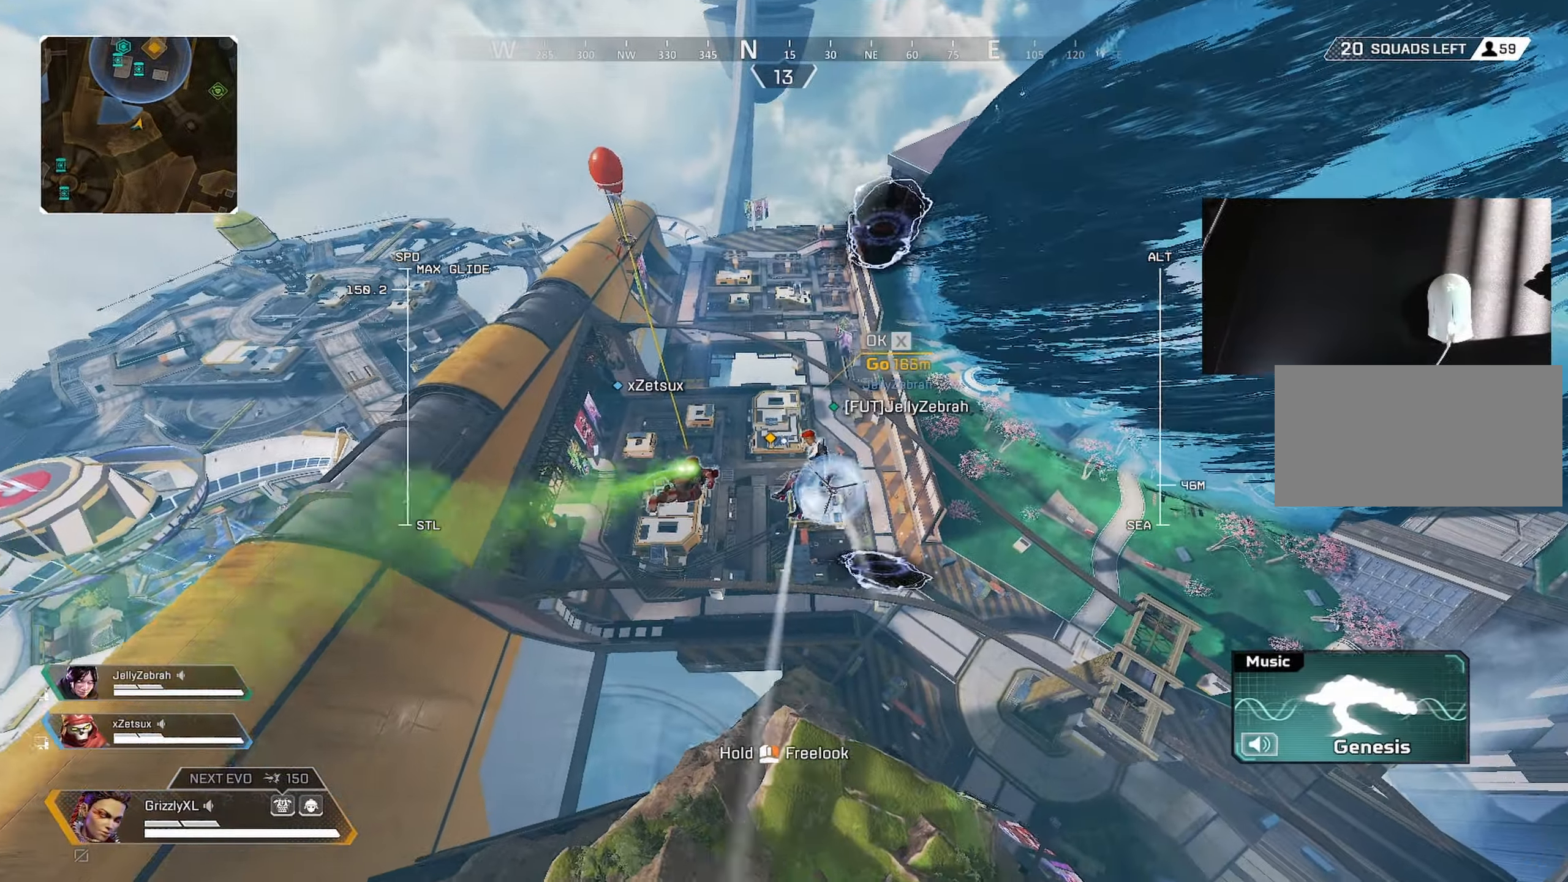
{"keys": ["shift", "w"], "mouse": [], "events": []}
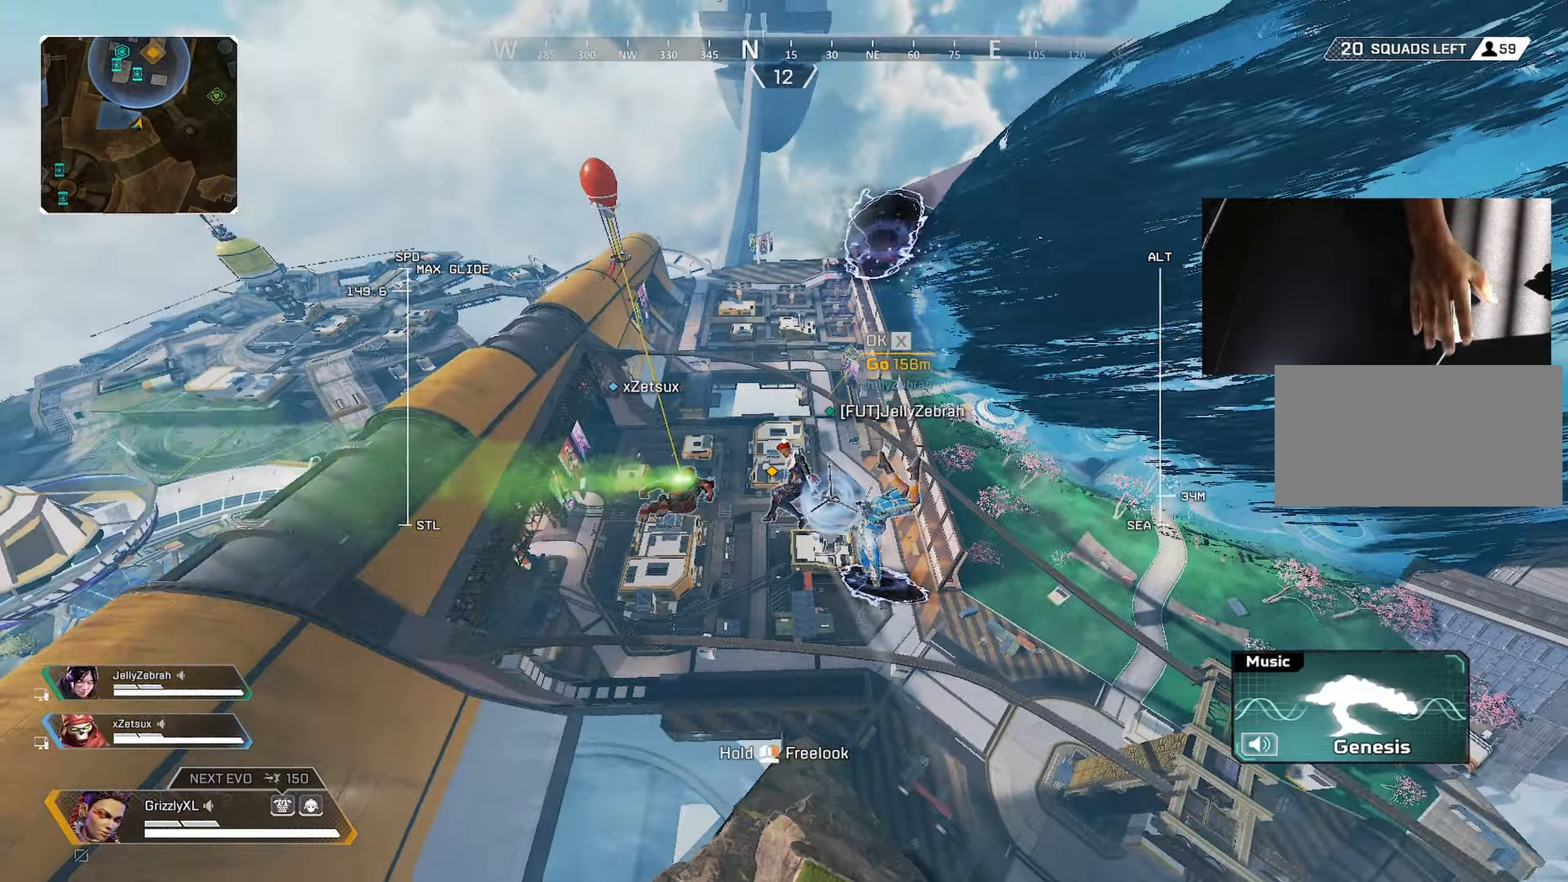
{"keys": ["shift", "w"], "mouse": [], "events": []}
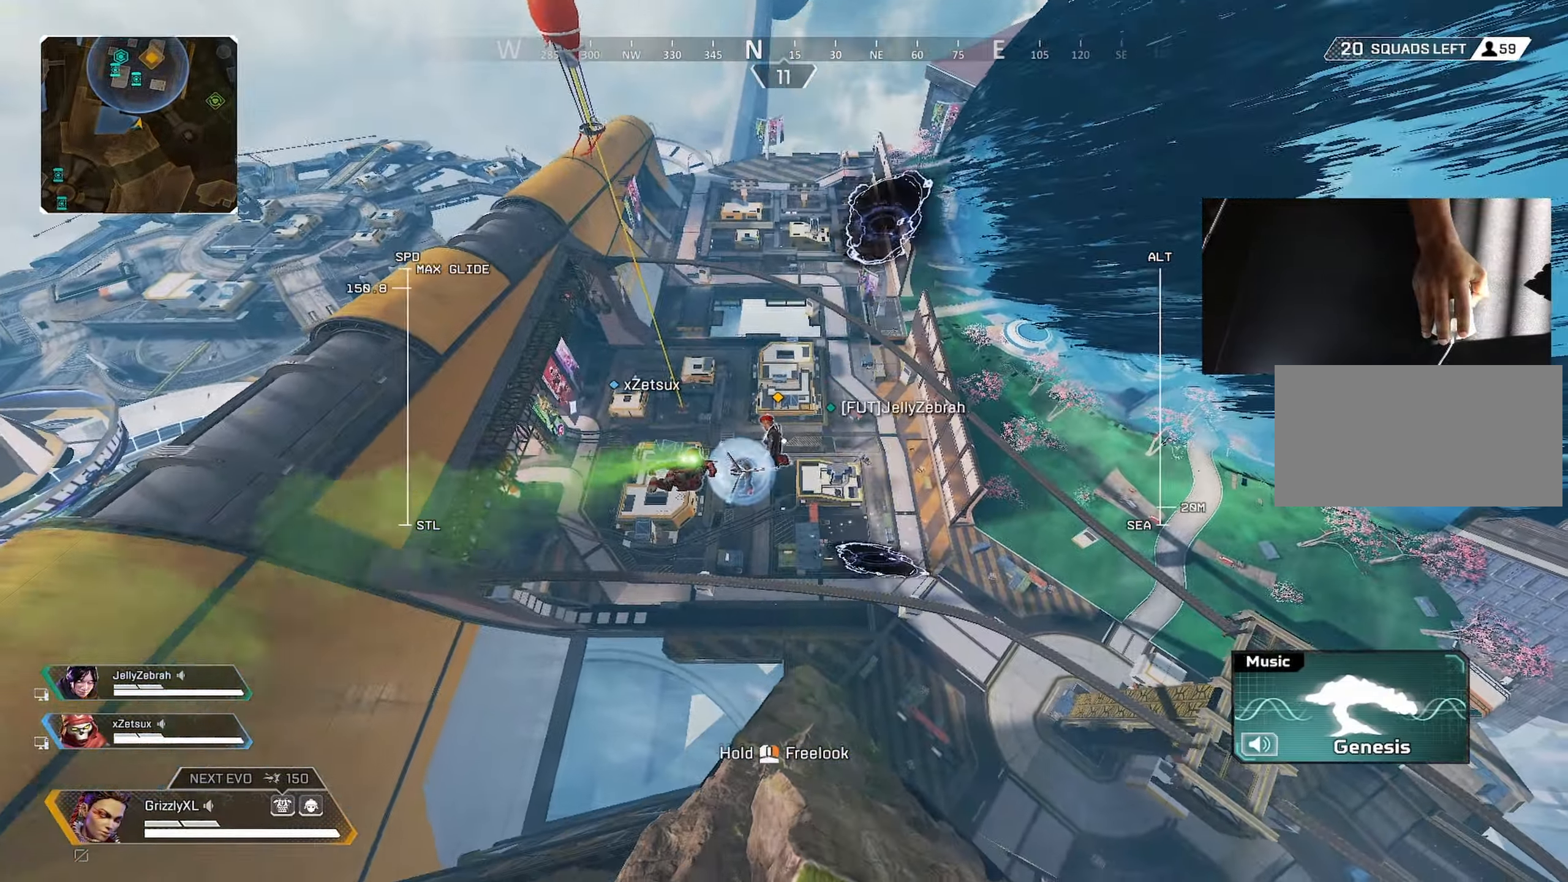
{"keys": ["shift", "w"], "mouse": [], "events": []}
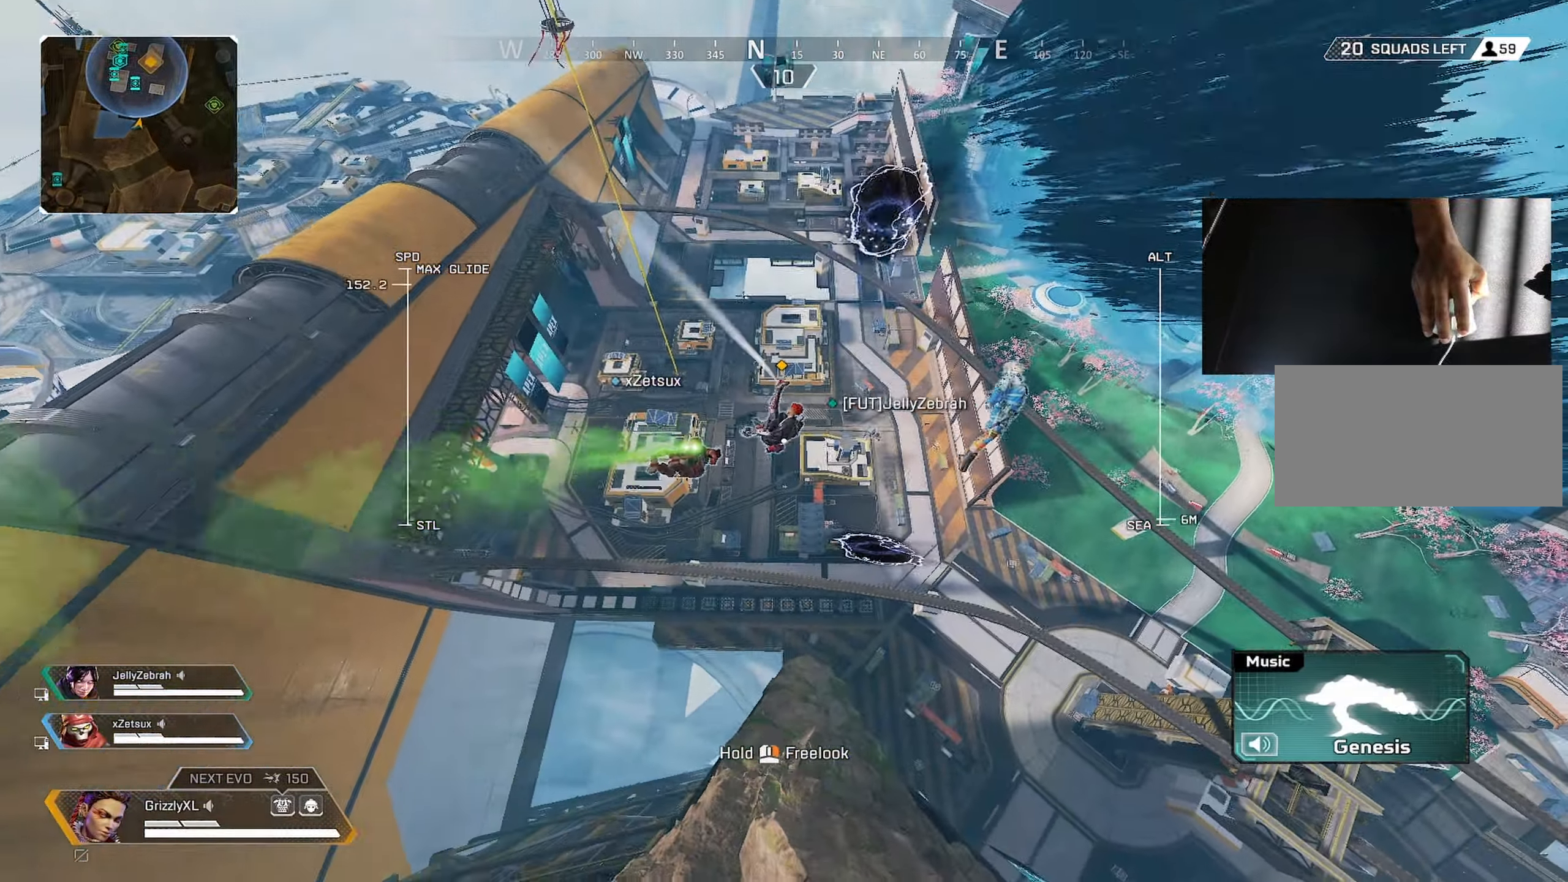
{"keys": ["shift", "w"], "mouse": [], "events": []}
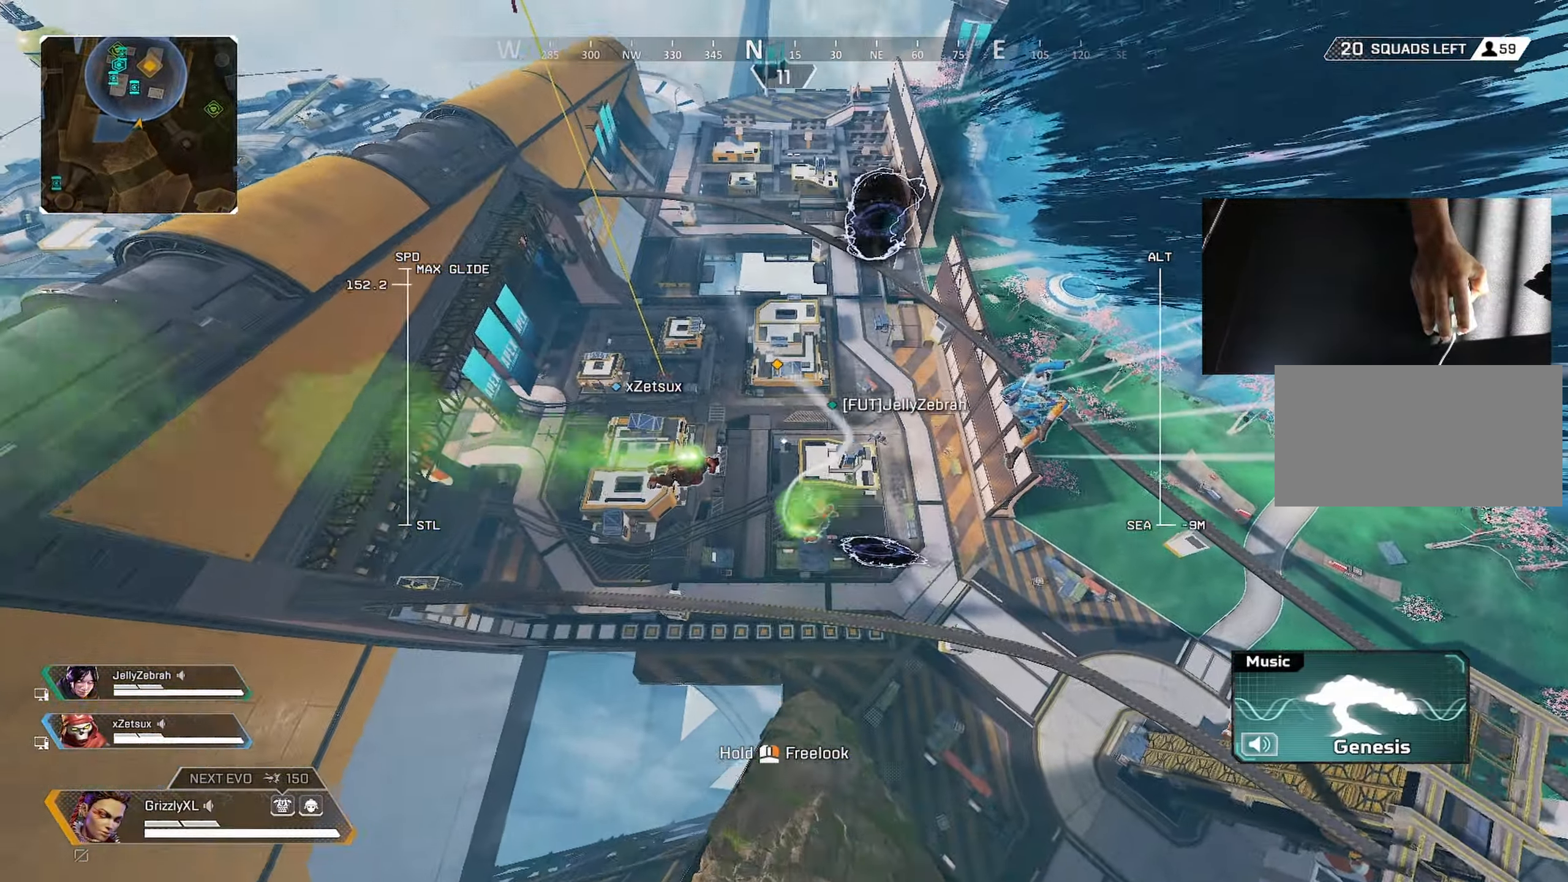
{"keys": ["shift", "w"], "mouse": [], "events": []}
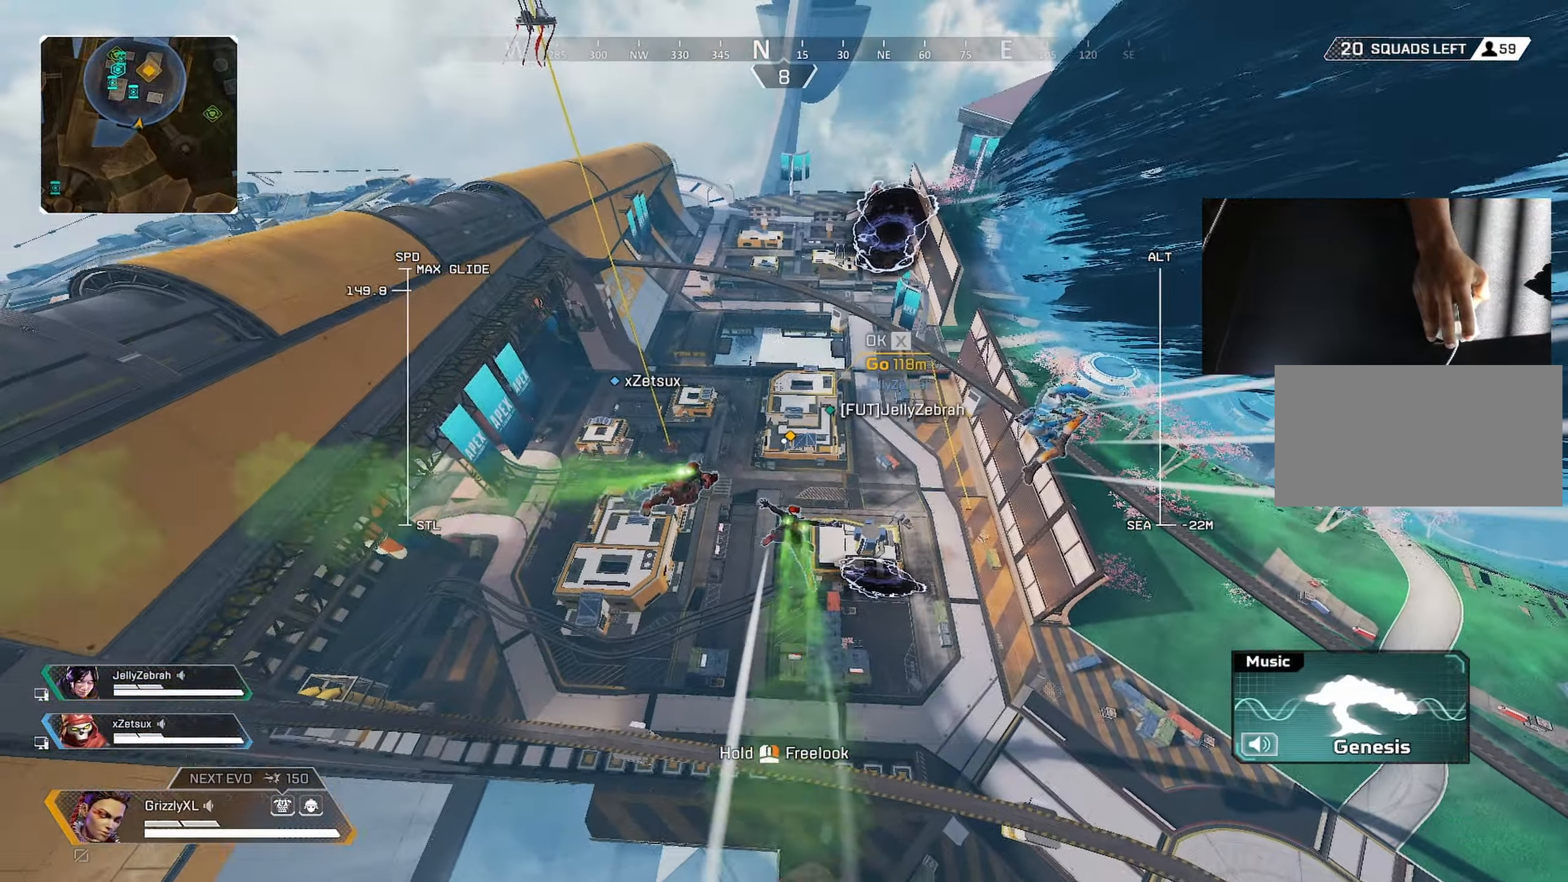
{"keys": ["shift", "w"], "mouse": [], "events": []}
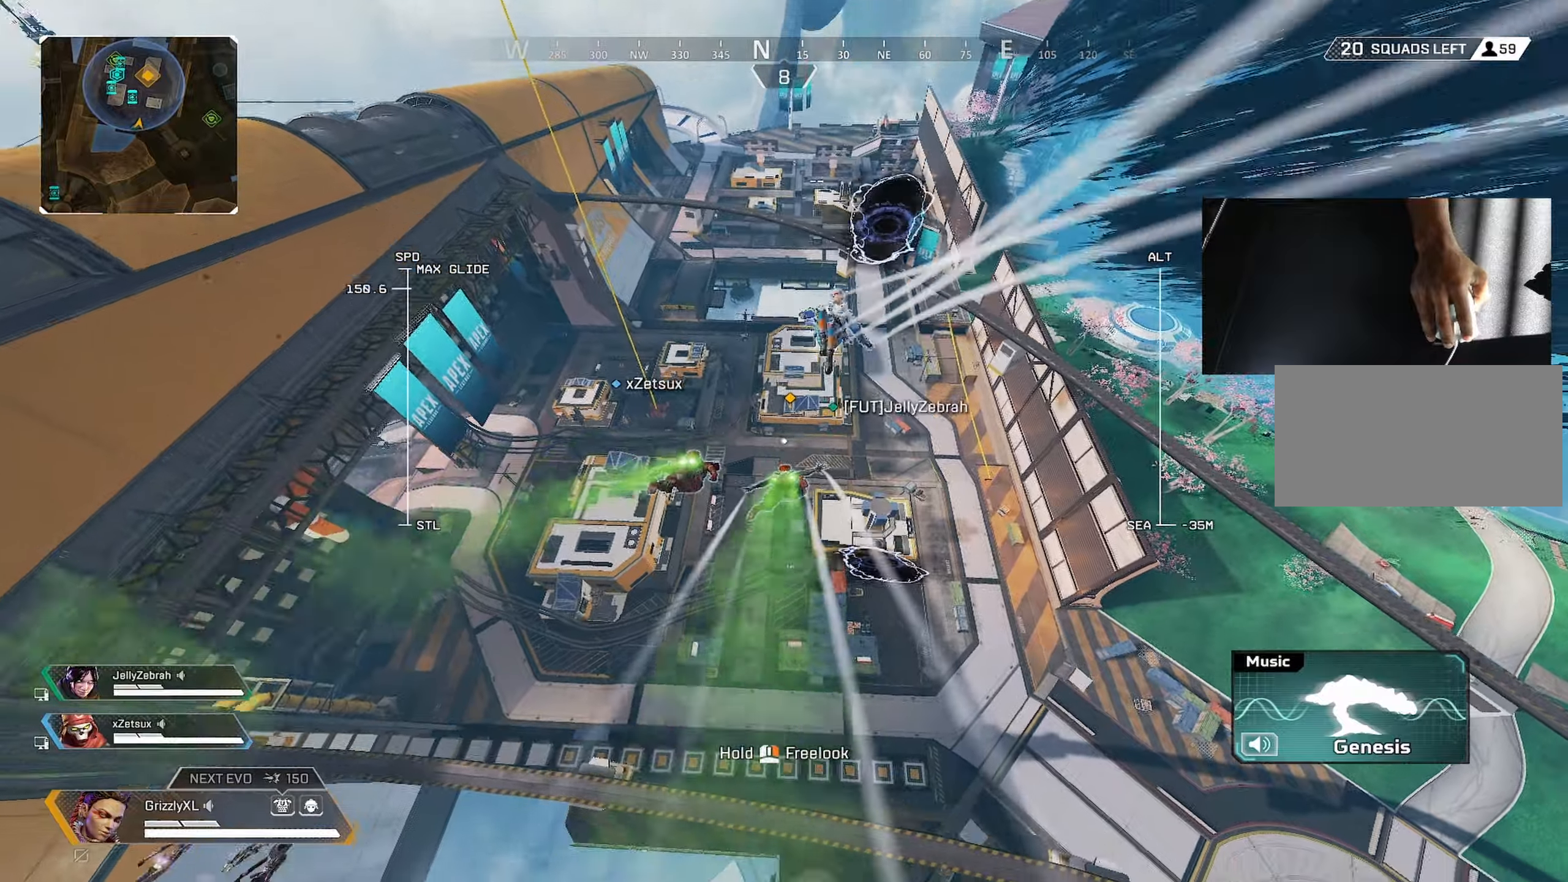
{"keys": ["shift", "w"], "mouse": [], "events": []}
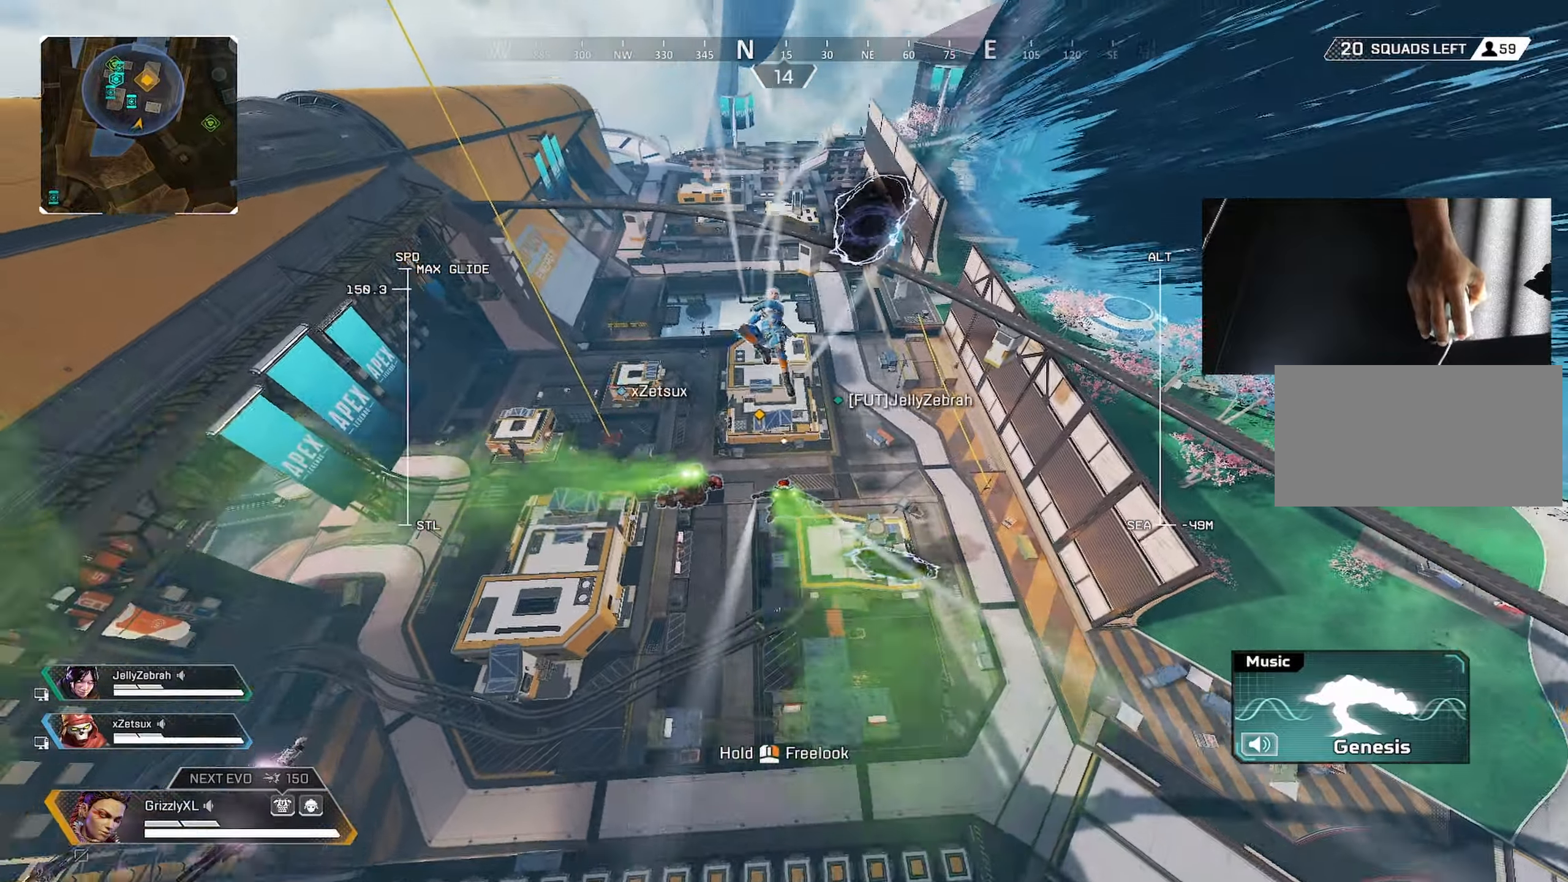
{"keys": ["shift", "w"], "mouse": [], "events": []}
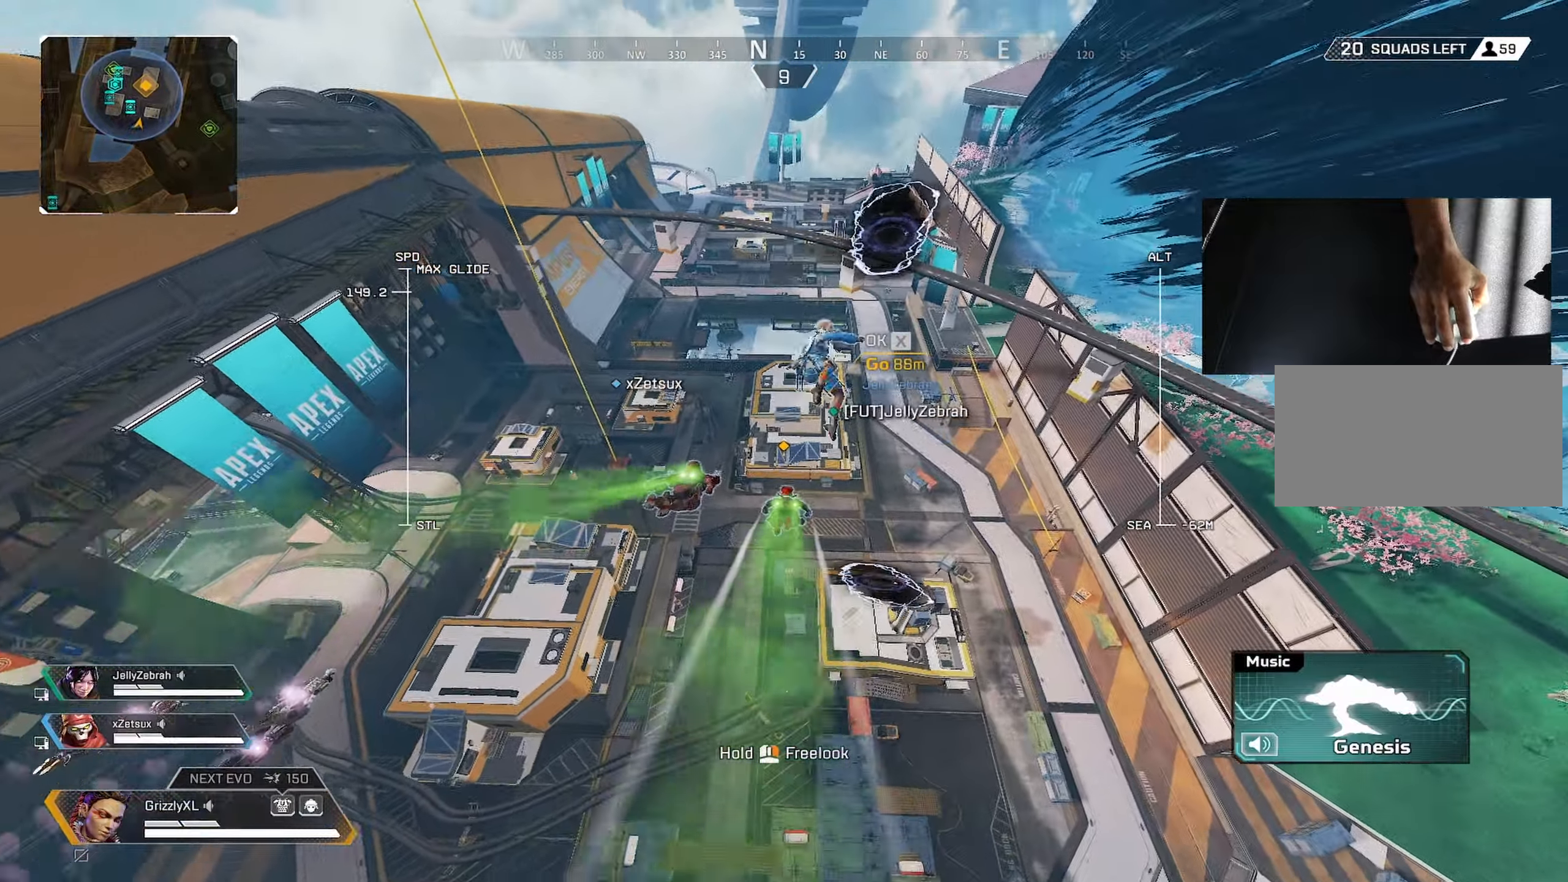
{"keys": ["shift", "w"], "mouse": [], "events": []}
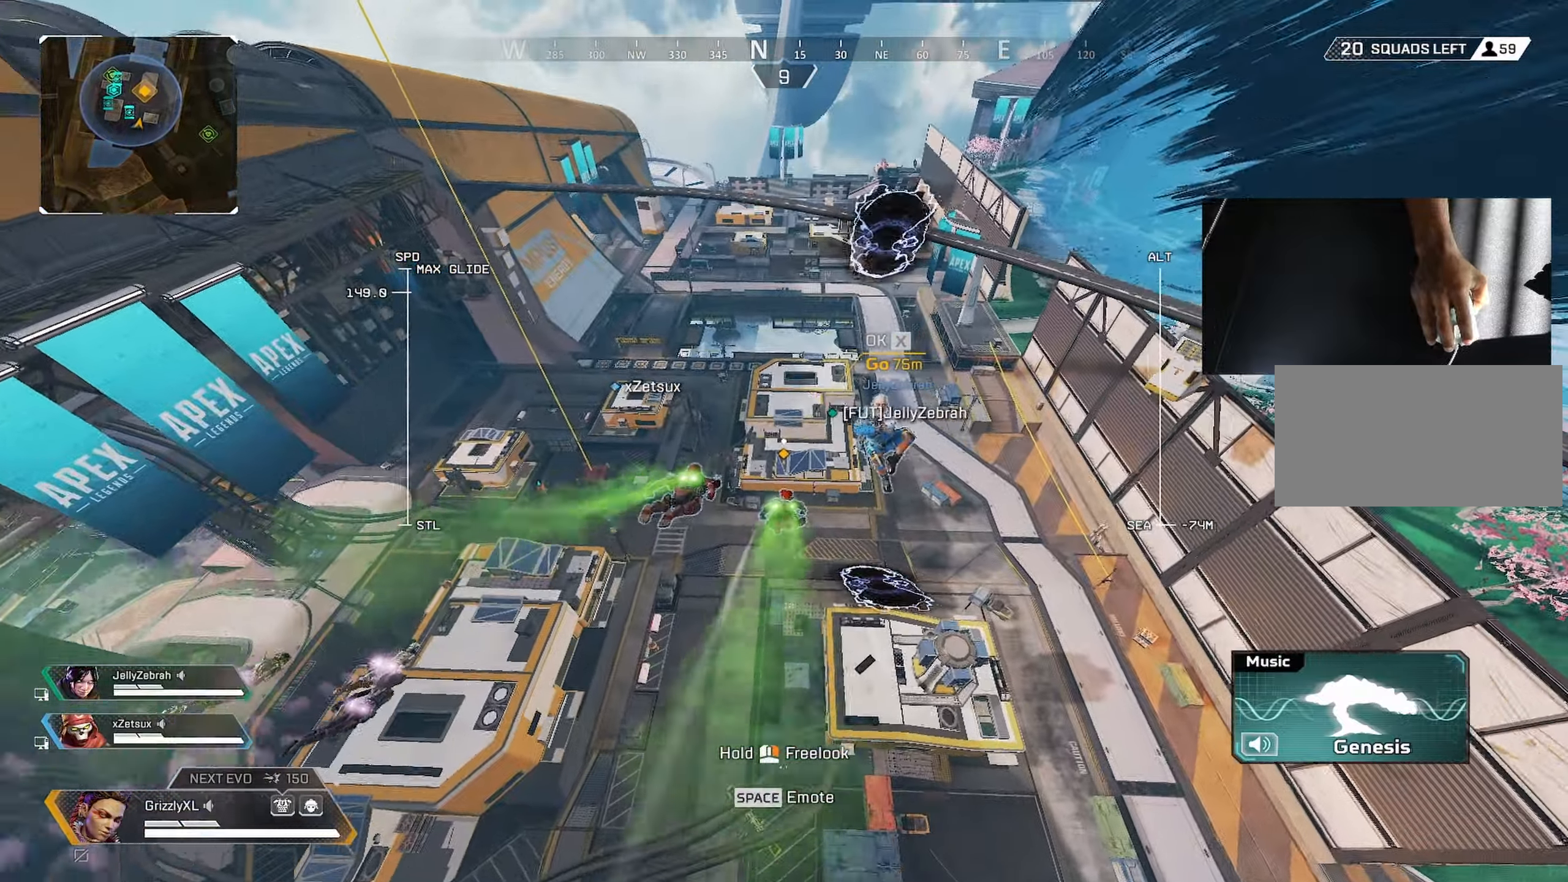
{"keys": ["shift", "w", "x"], "mouse": [], "events": [[217, "x", "down"], [317, "x", "up"], [367, "x", "down"], [417, "x", "up"], [500, "x", "down"]]}
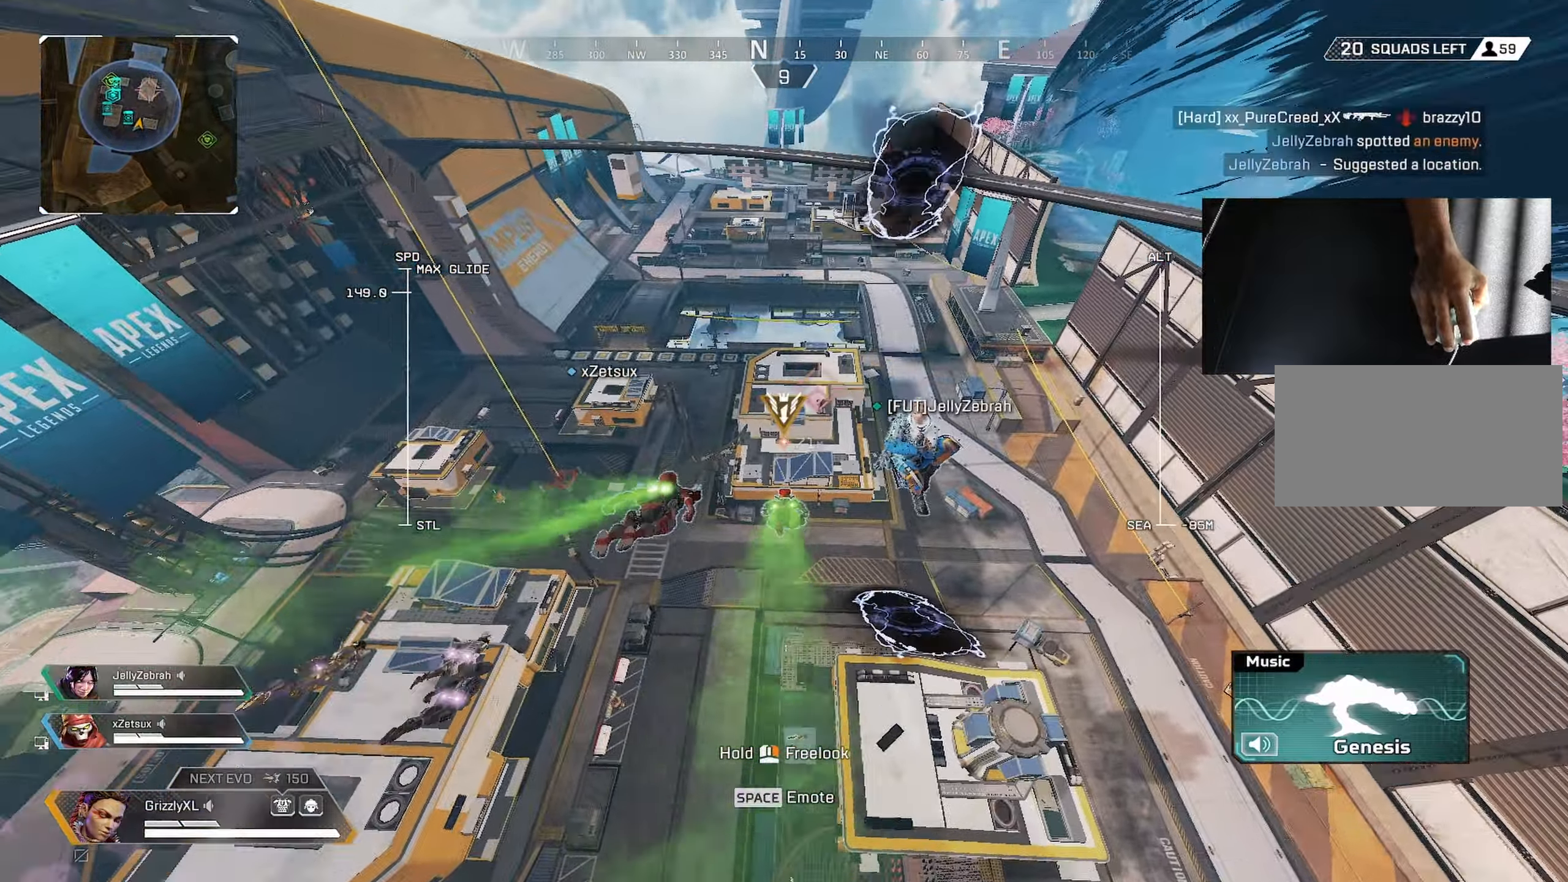
{"keys": ["shift", "w"], "mouse": [], "events": [[134, "x", "up"], [184, "x", "down"], [467, "x", "up"]]}
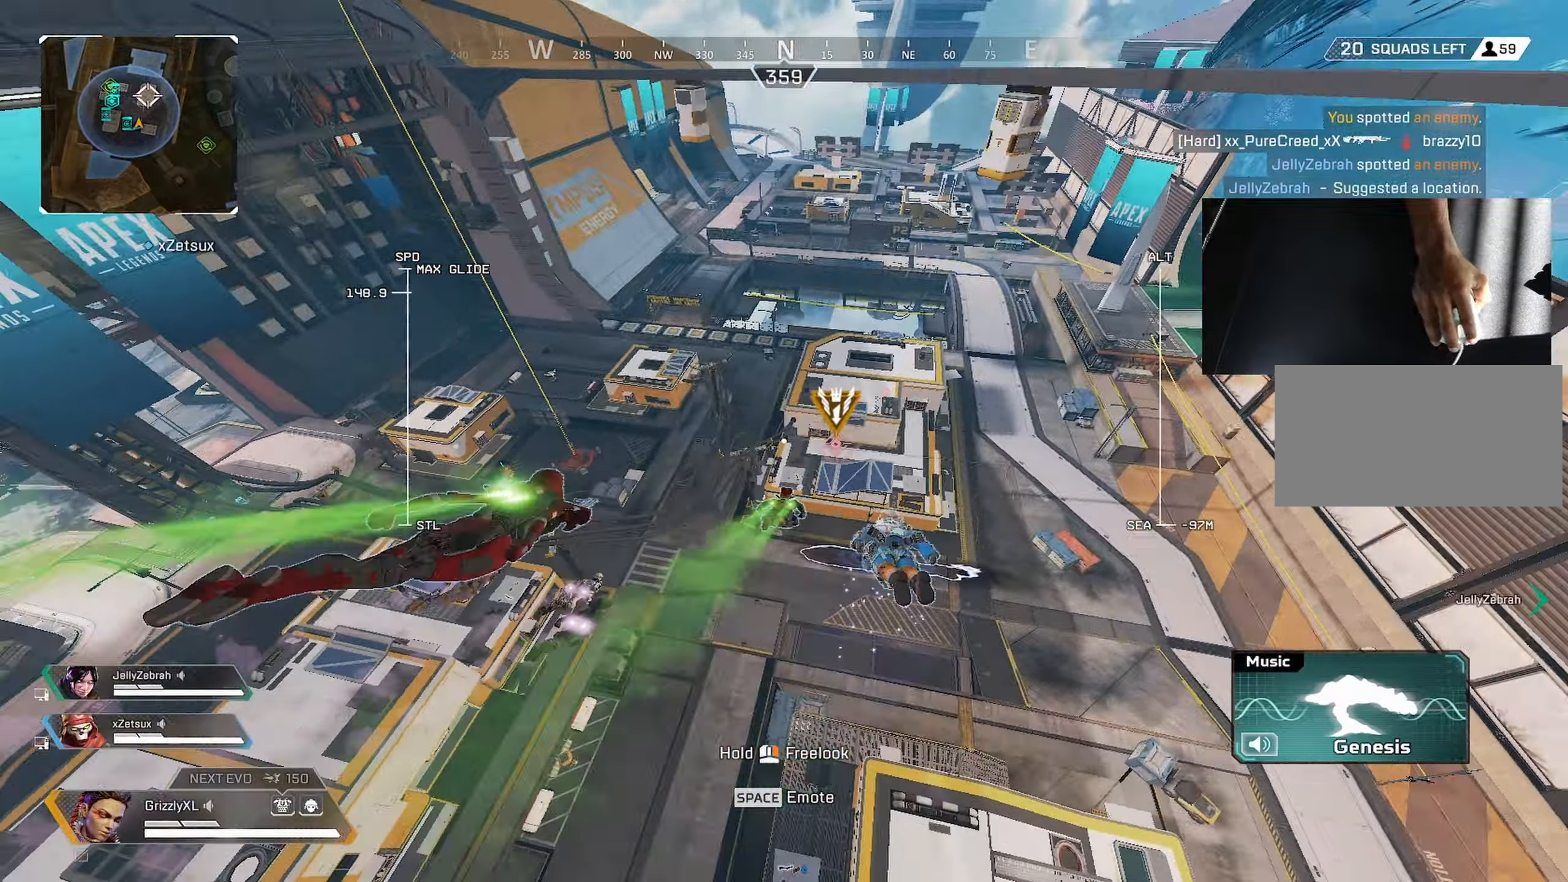
{"keys": ["shift", "w"], "mouse": [], "events": []}
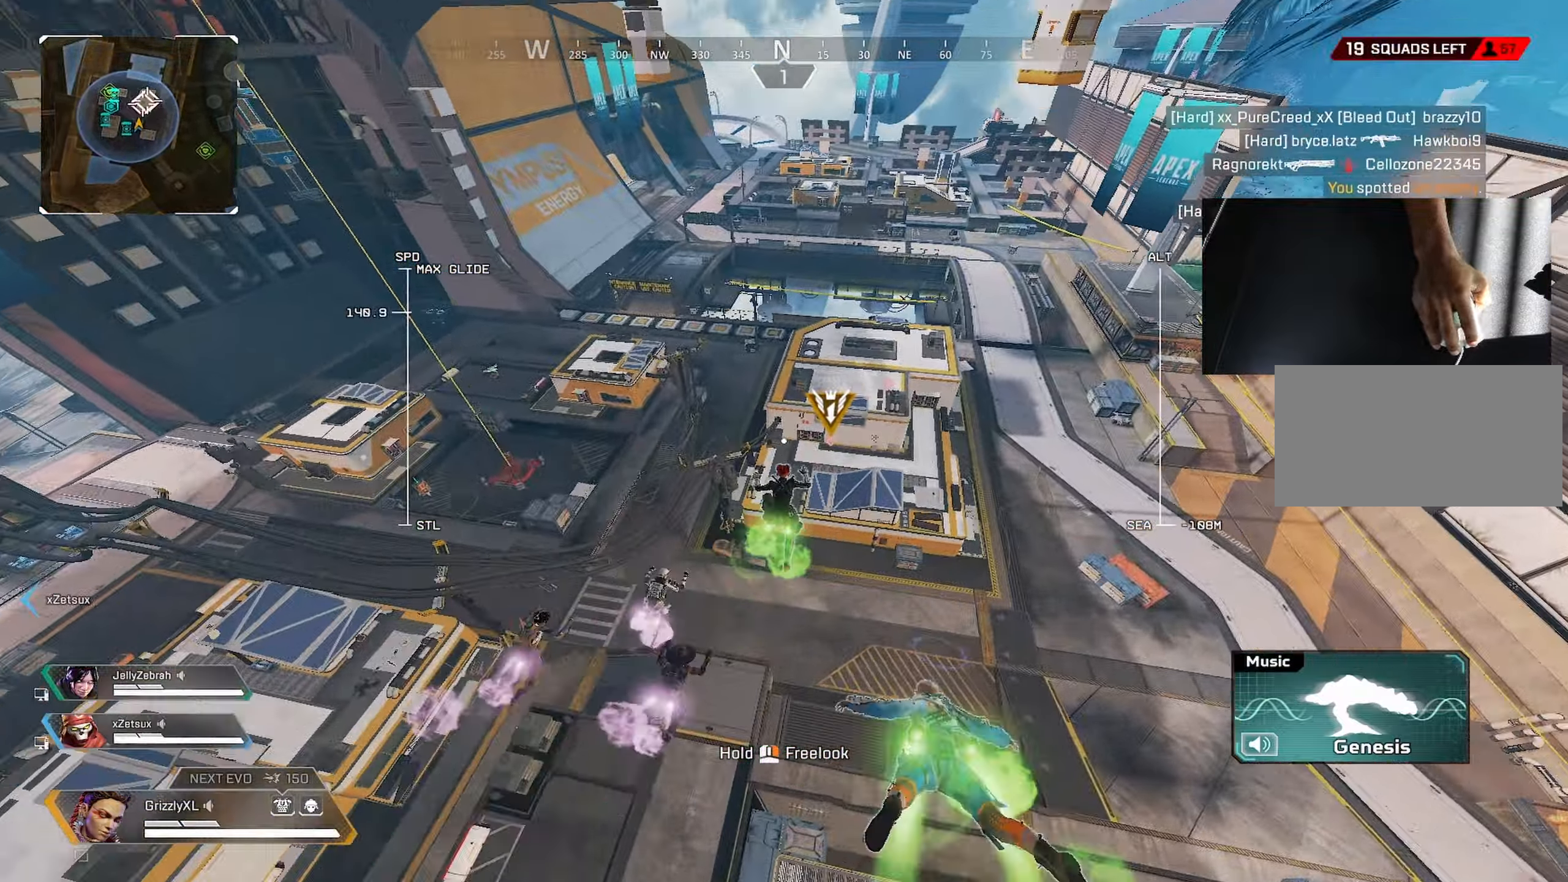
{"keys": ["shift", "w"], "mouse": [], "events": []}
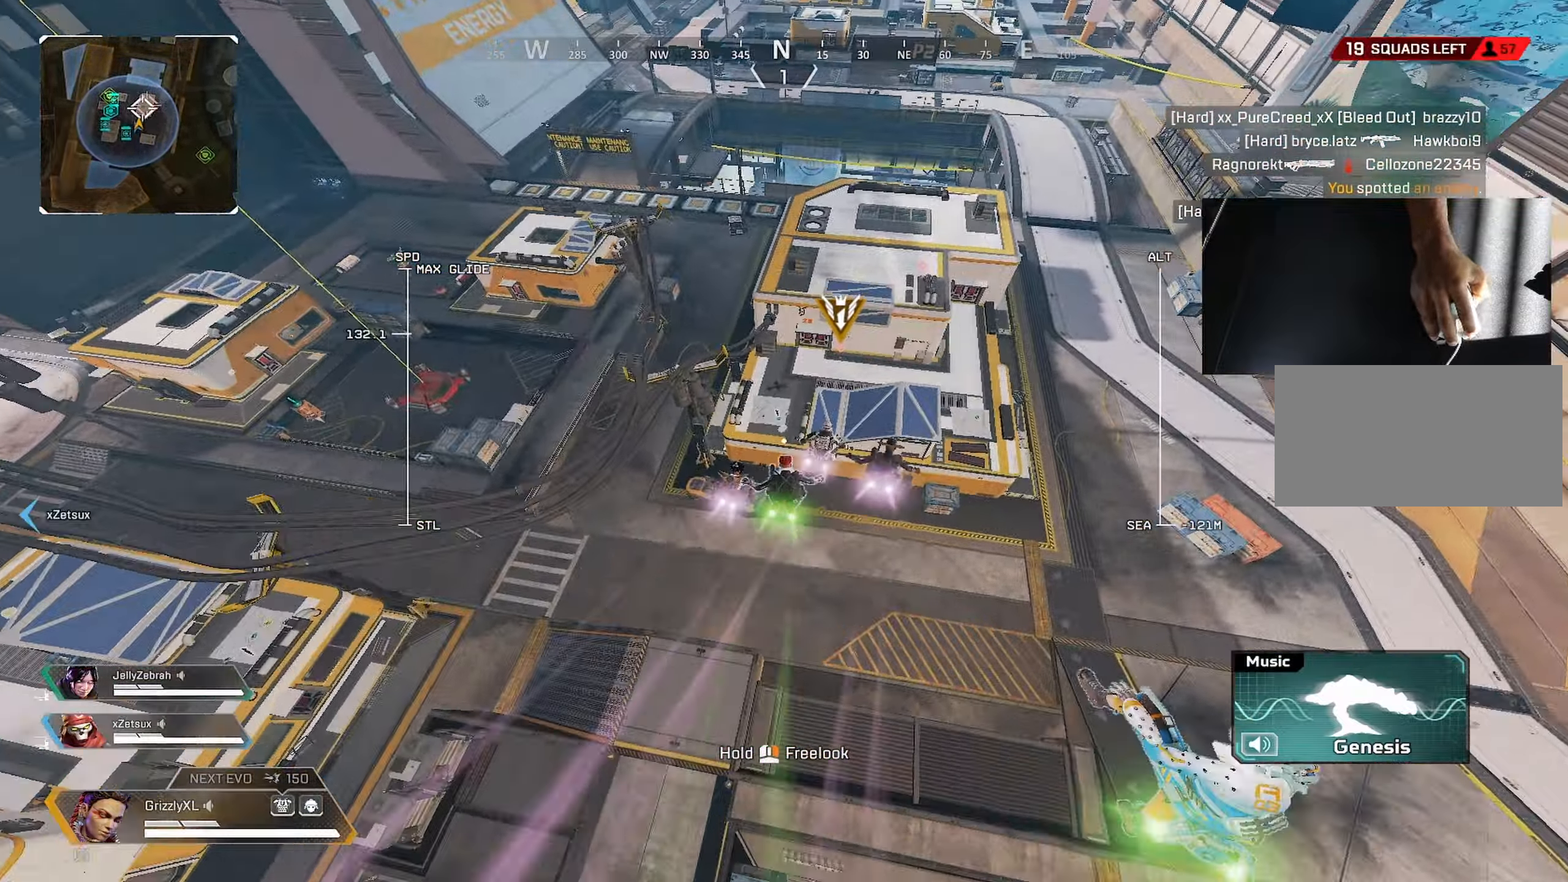
{"keys": ["shift", "w"], "mouse": [], "events": []}
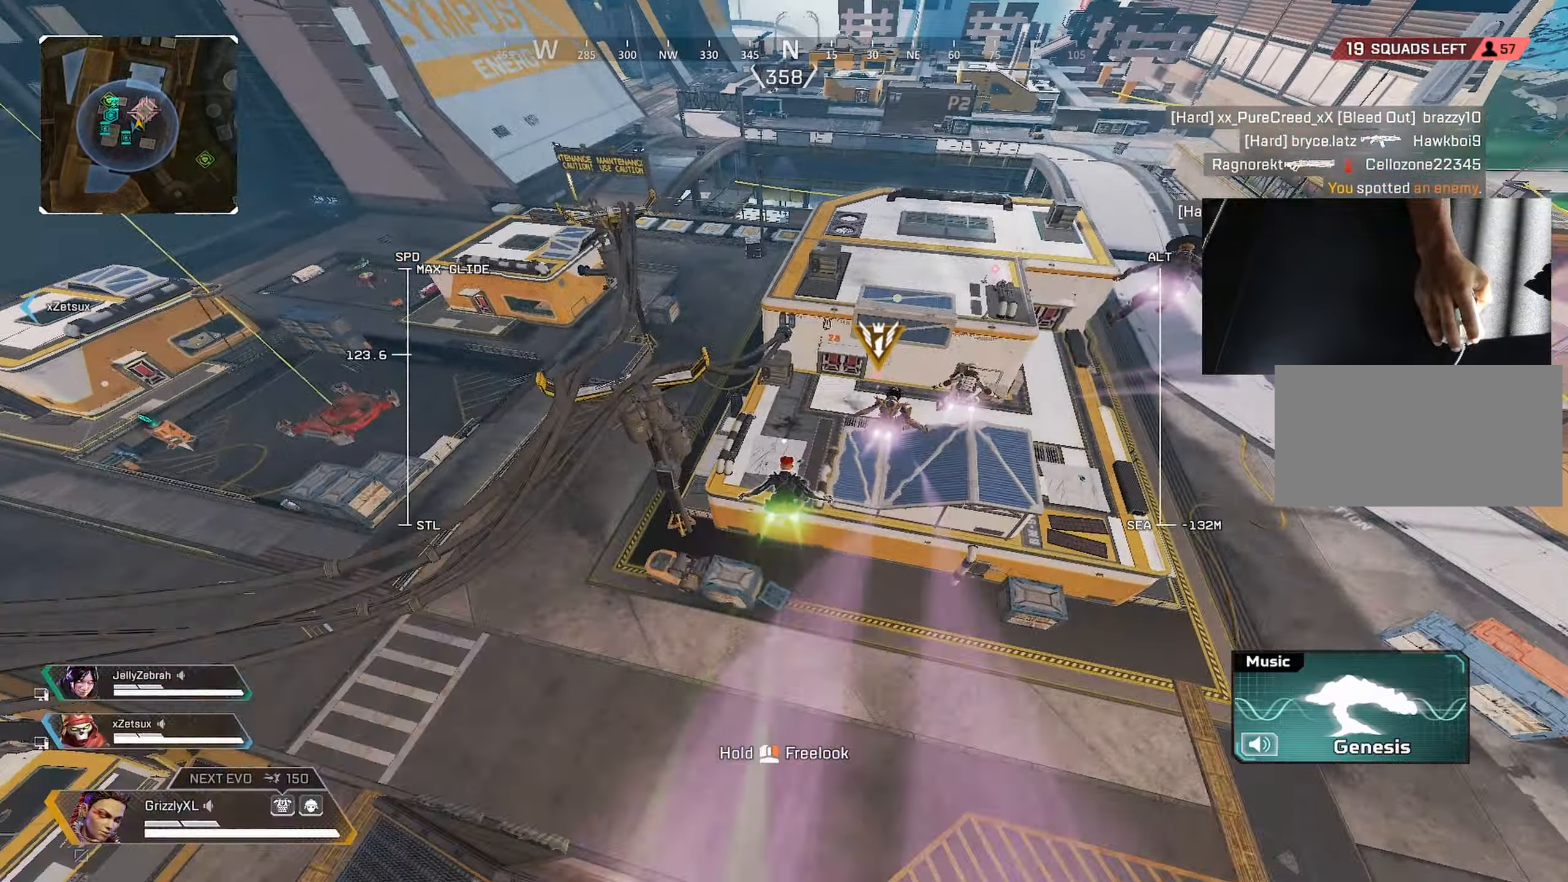
{"keys": ["shift", "w"], "mouse": [], "events": []}
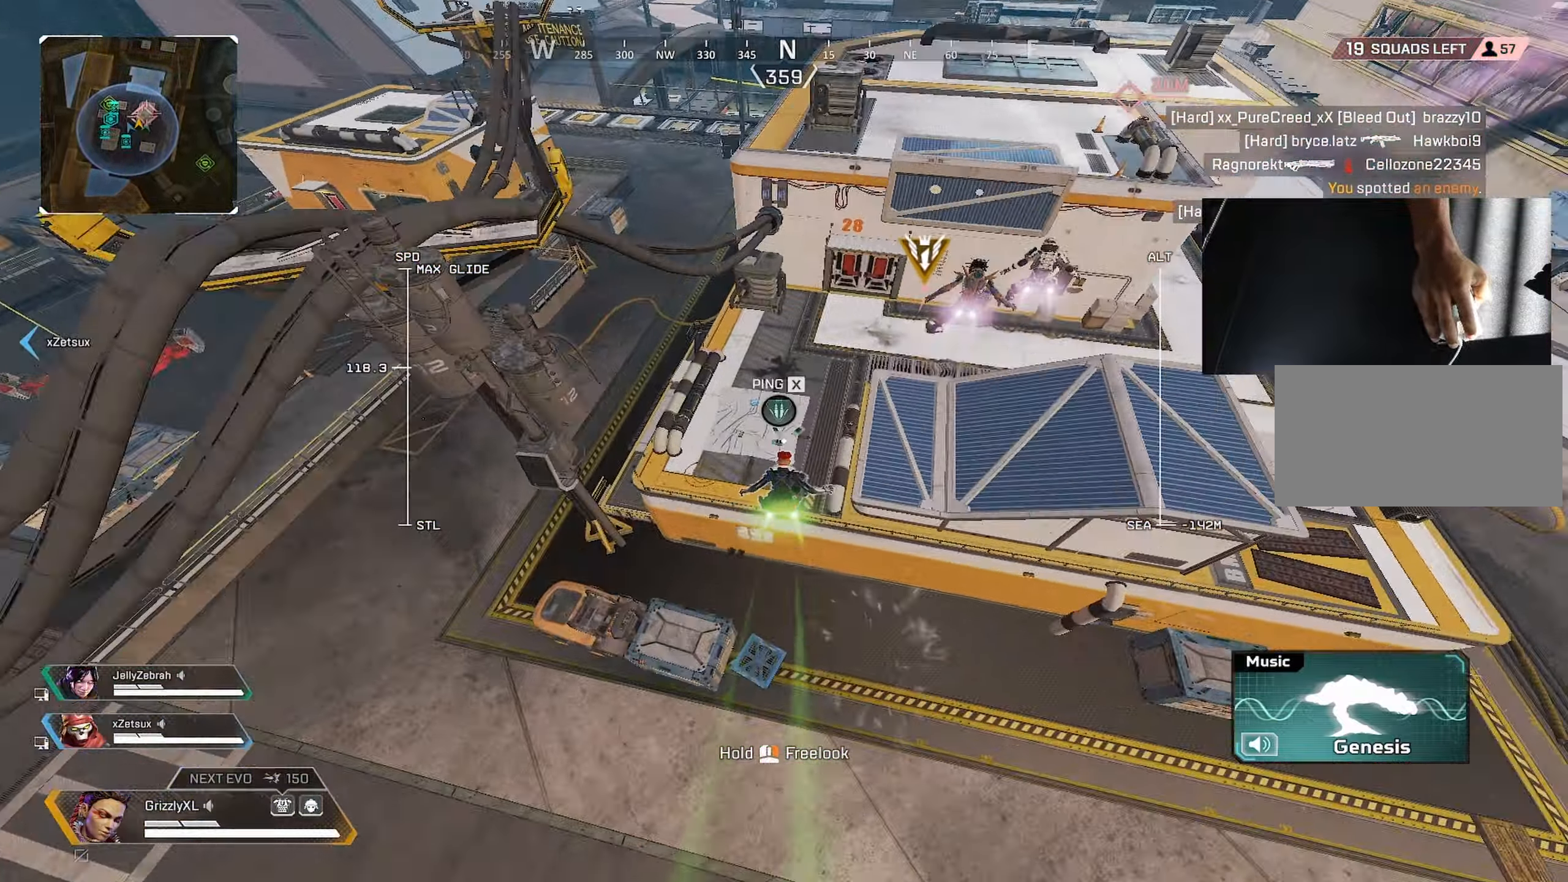
{"keys": [], "mouse": [], "events": [[450, "shift", "up"], [500, "w", "up"]]}
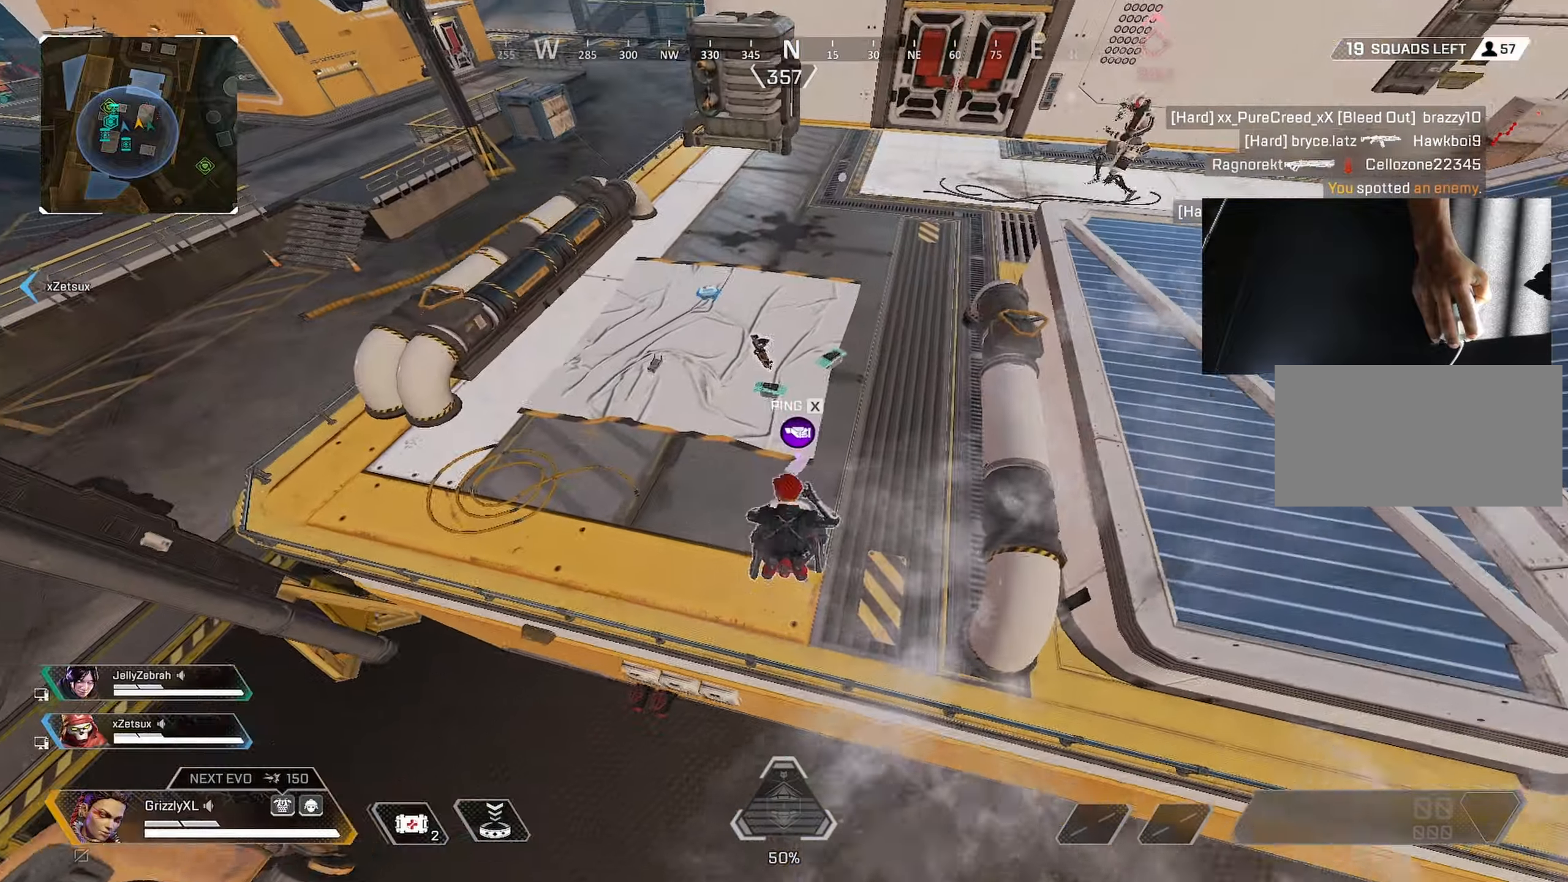
{"keys": ["w"], "mouse": [], "events": [[183, "w", "down"]]}
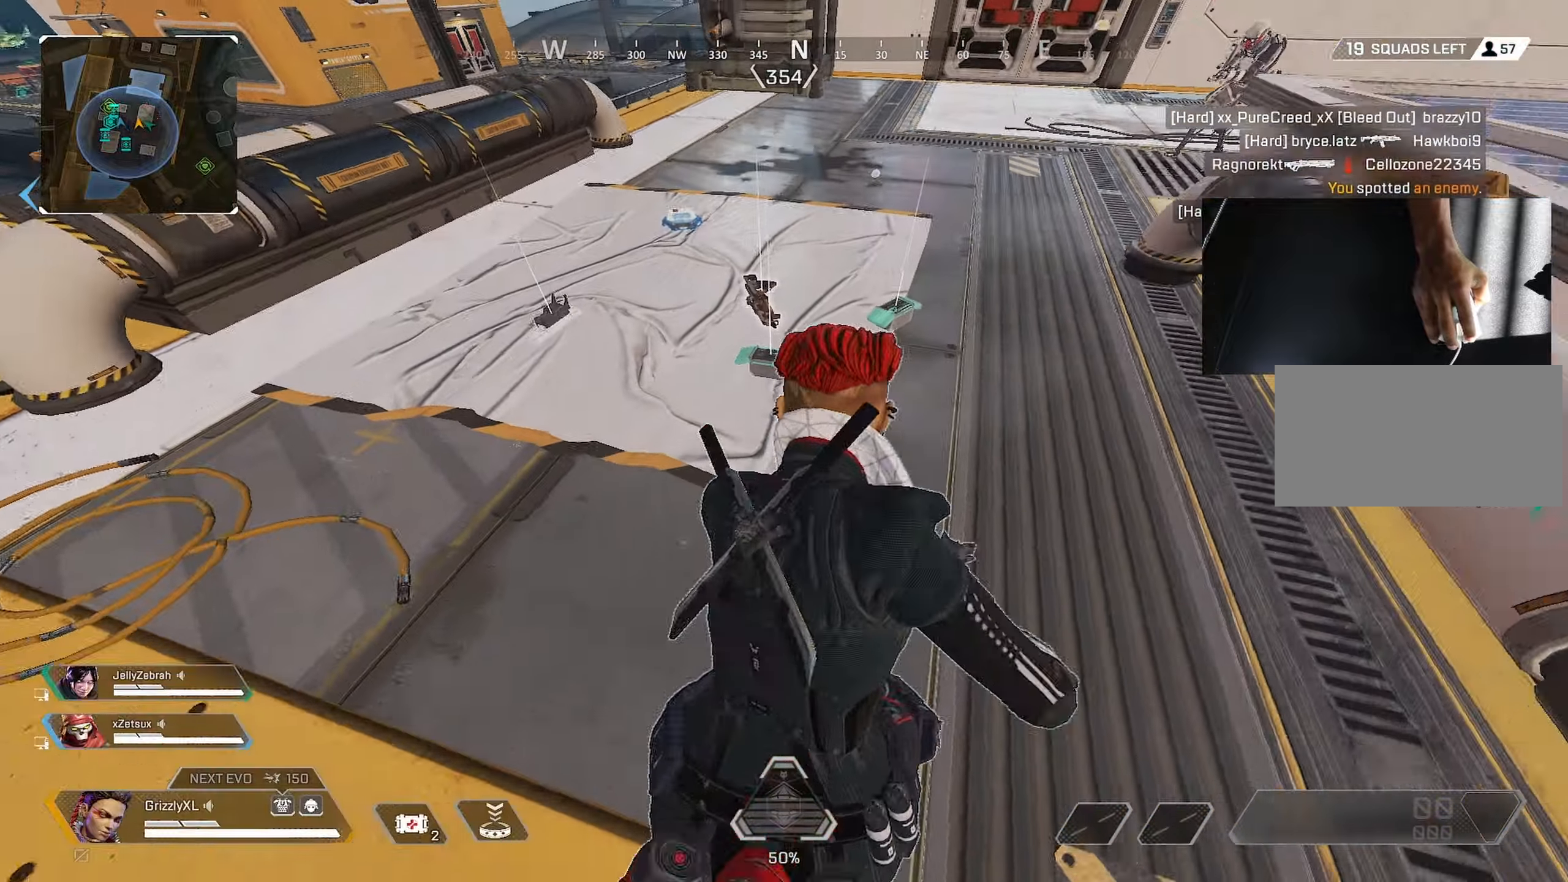
{"keys": [], "mouse": [], "events": [[16, "w", "up"], [250, "w", "down"], [300, "f", "down"], [433, "f", "up"], [483, "w", "up"]]}
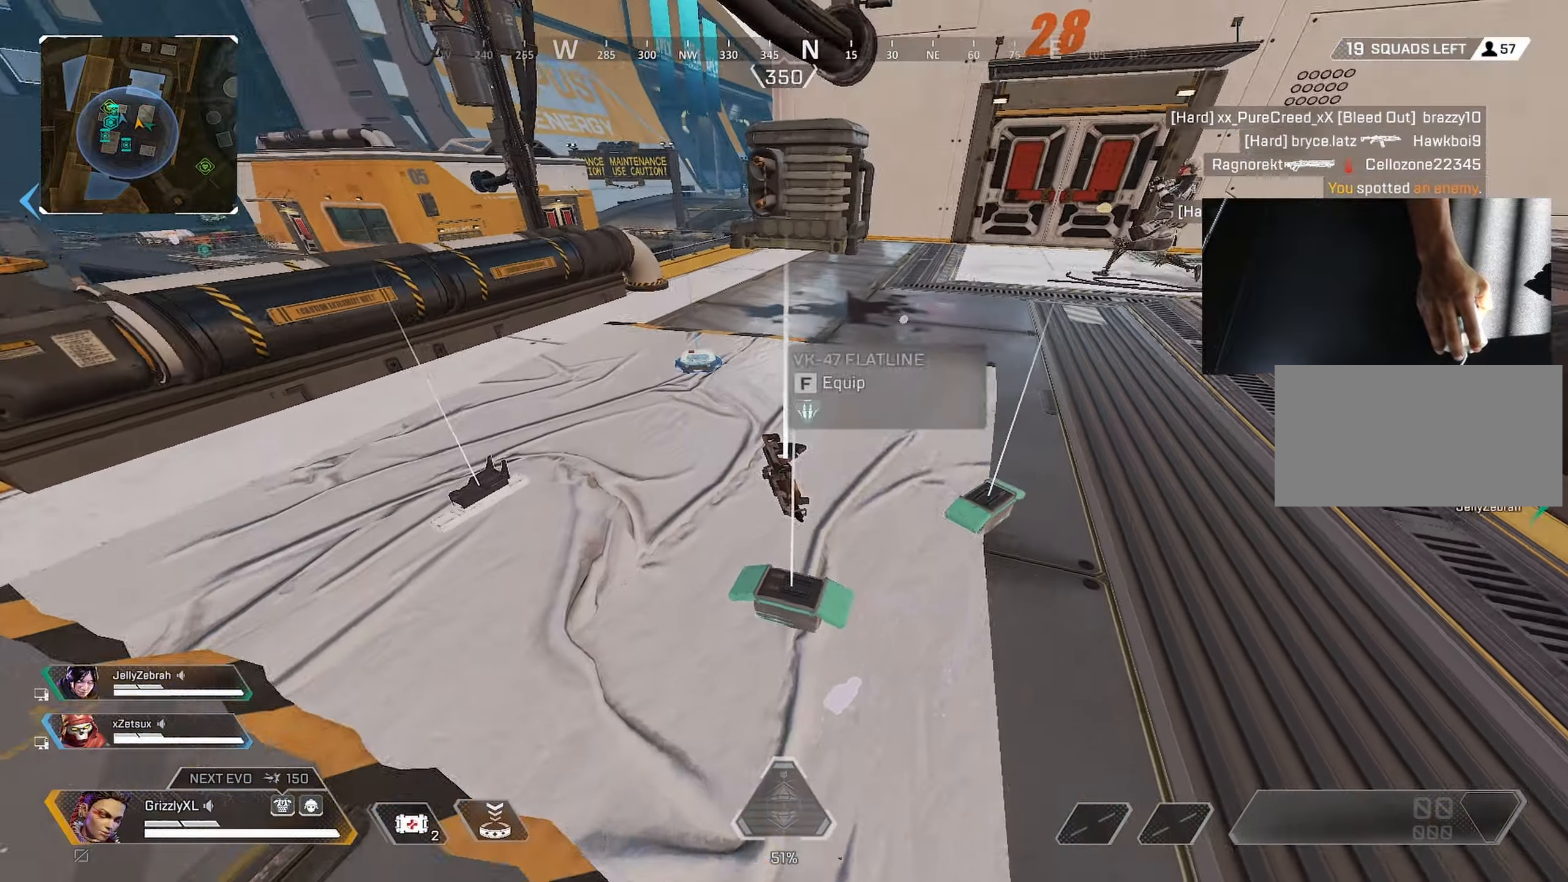
{"keys": ["a"], "mouse": [], "events": [[33, "f", "down"], [116, "f", "up"], [166, "f", "down"], [216, "f", "up"], [400, "f", "down"], [450, "f", "up"], [500, "a", "down"]]}
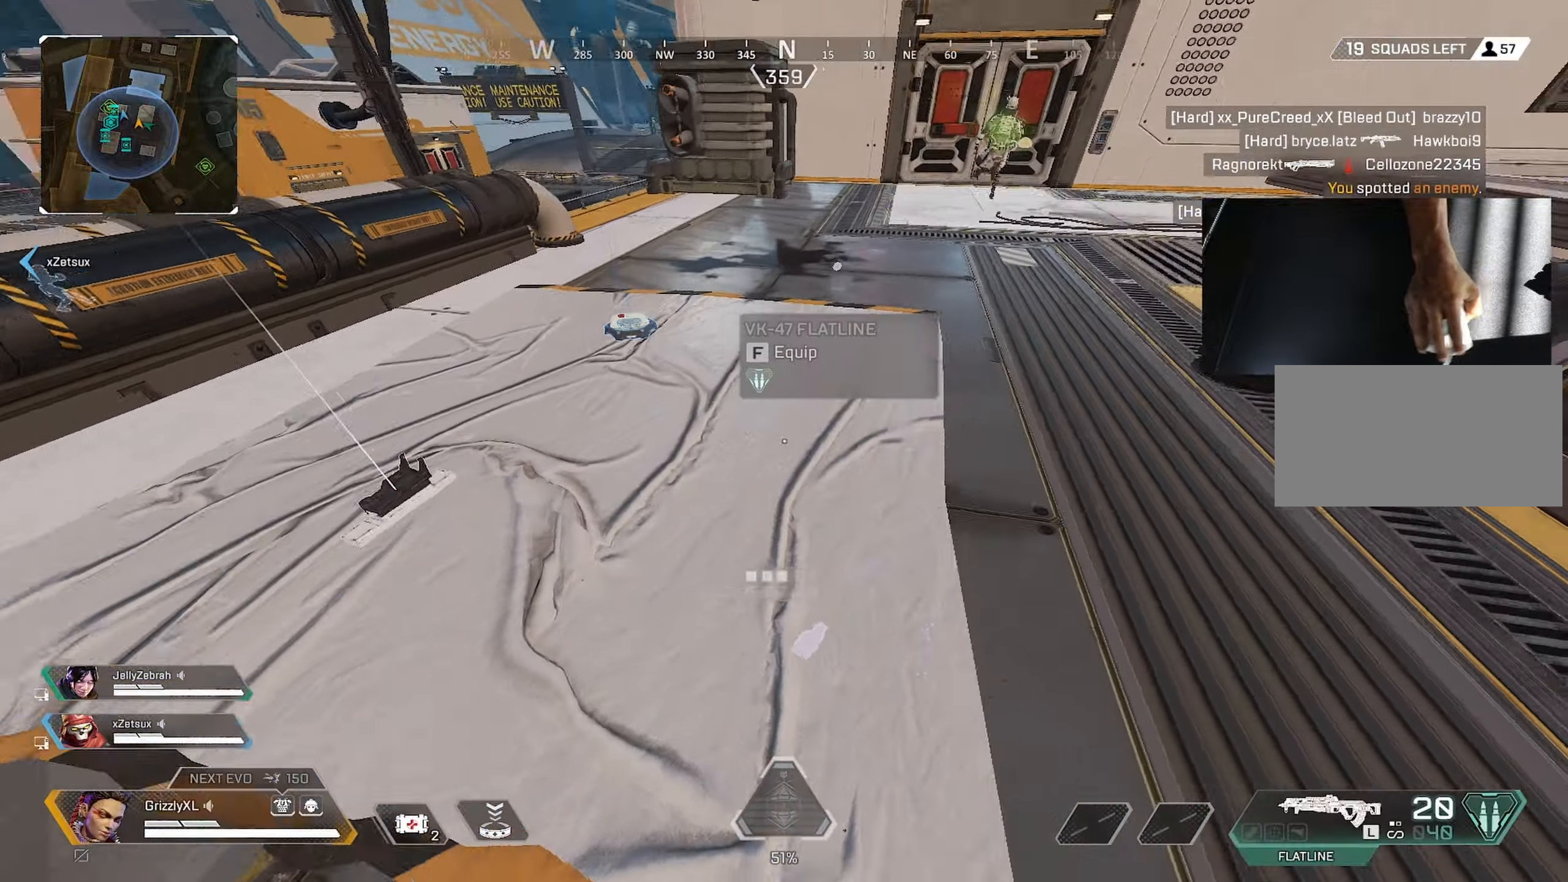
{"keys": ["w"], "mouse": [], "events": [[50, "f", "down"], [100, "f", "up"], [150, "w", "down"], [233, "f", "down"], [333, "a", "up"], [416, "f", "up"]]}
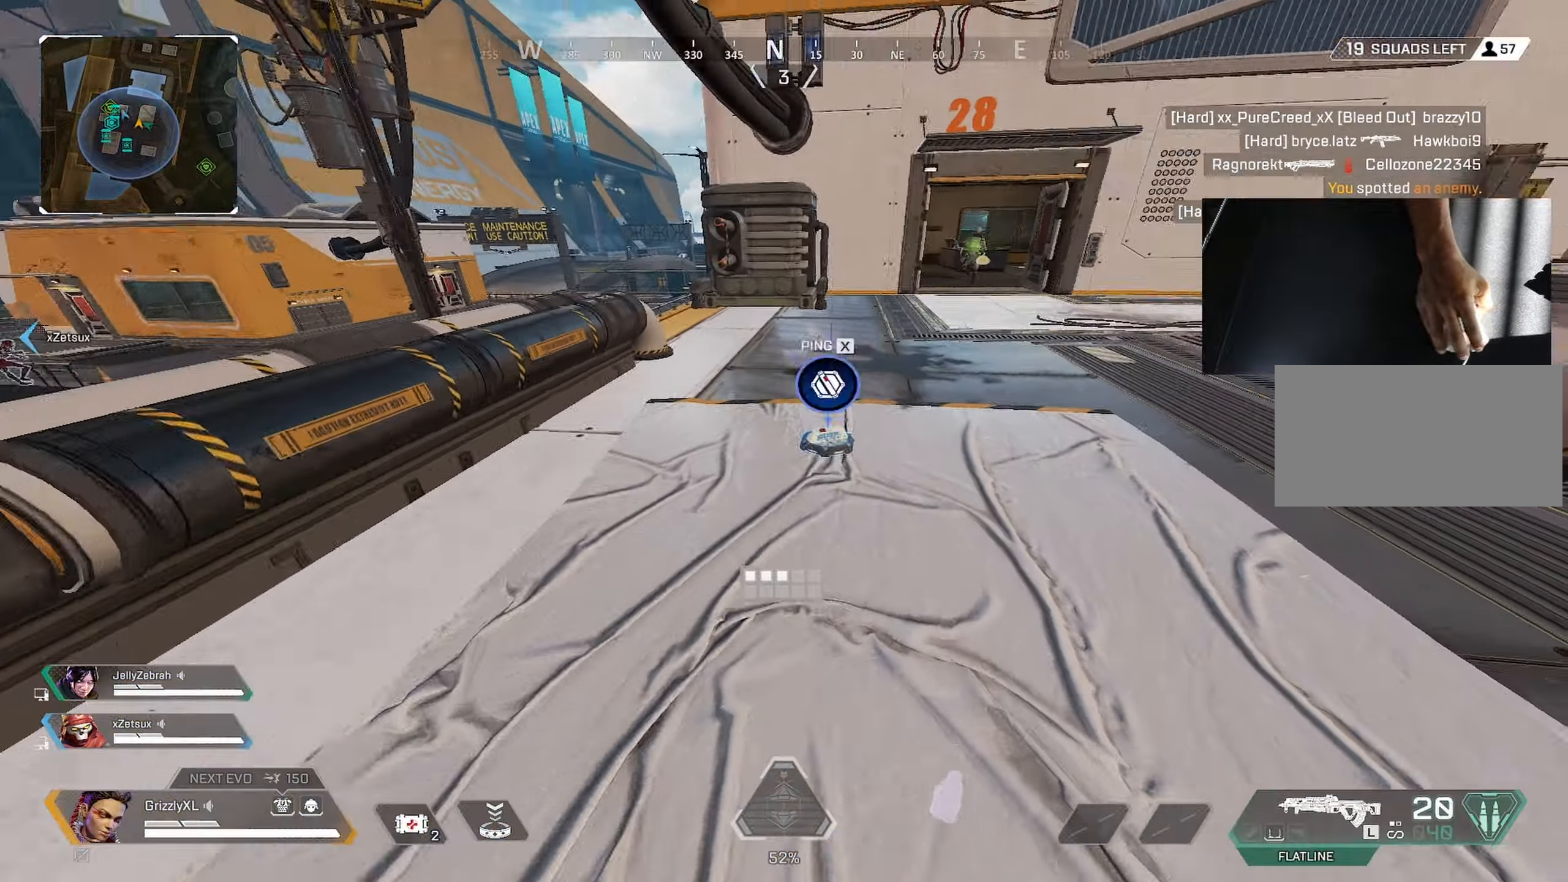
{"keys": ["shift", "w"], "mouse": [], "events": [[16, "f", "down"], [66, "f", "up"], [100, "f", "down"], [200, "f", "up"], [250, "shift", "down"]]}
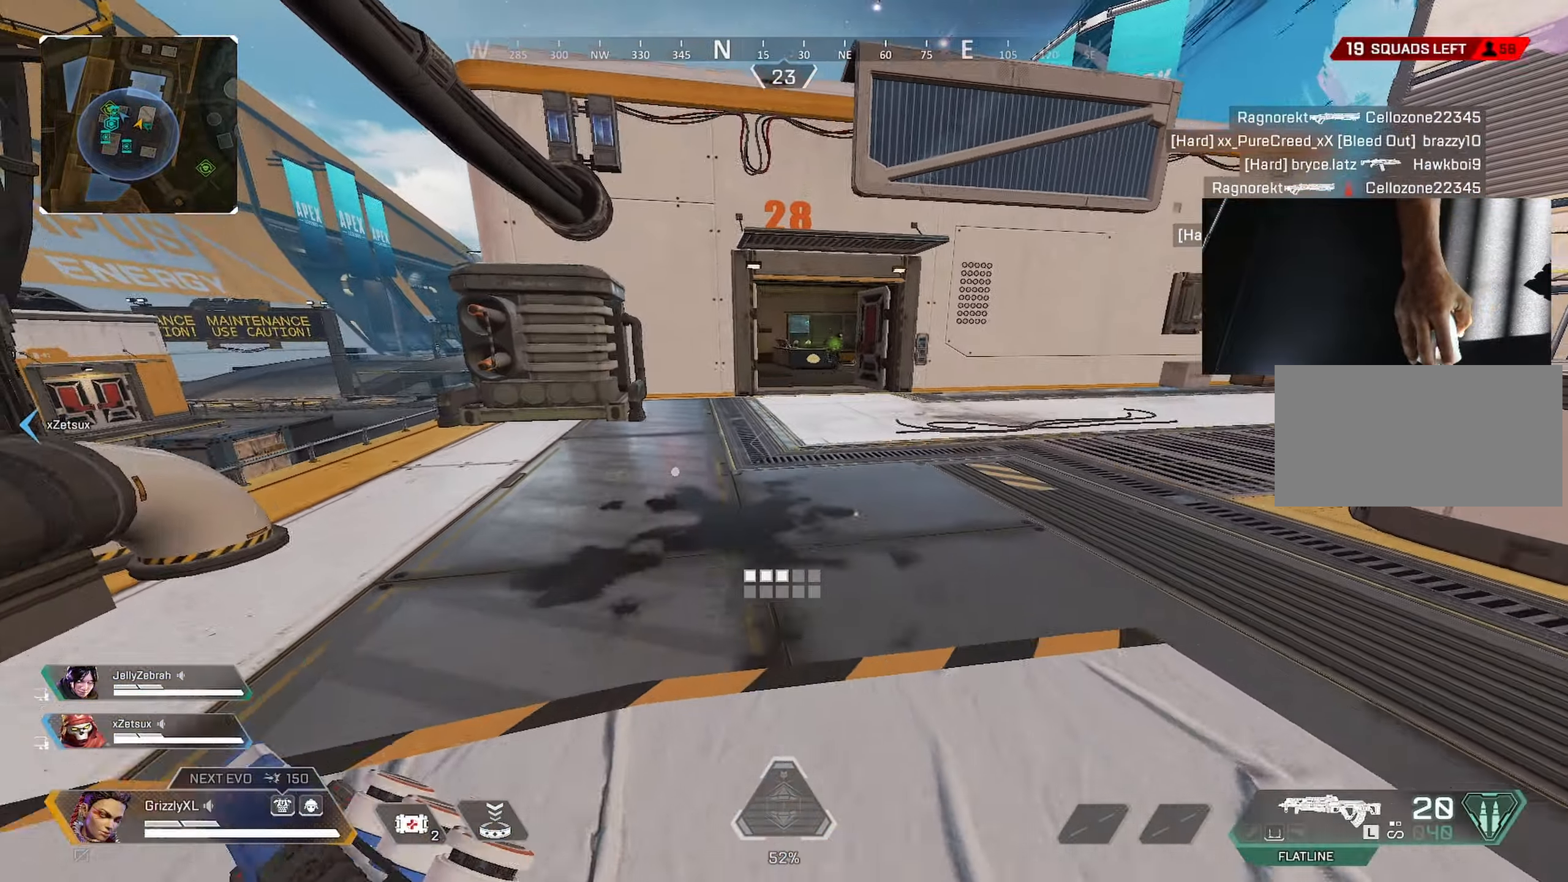
{"keys": ["ctrl", "shift", "w"], "mouse": [], "events": [[366, "ctrl", "down"]]}
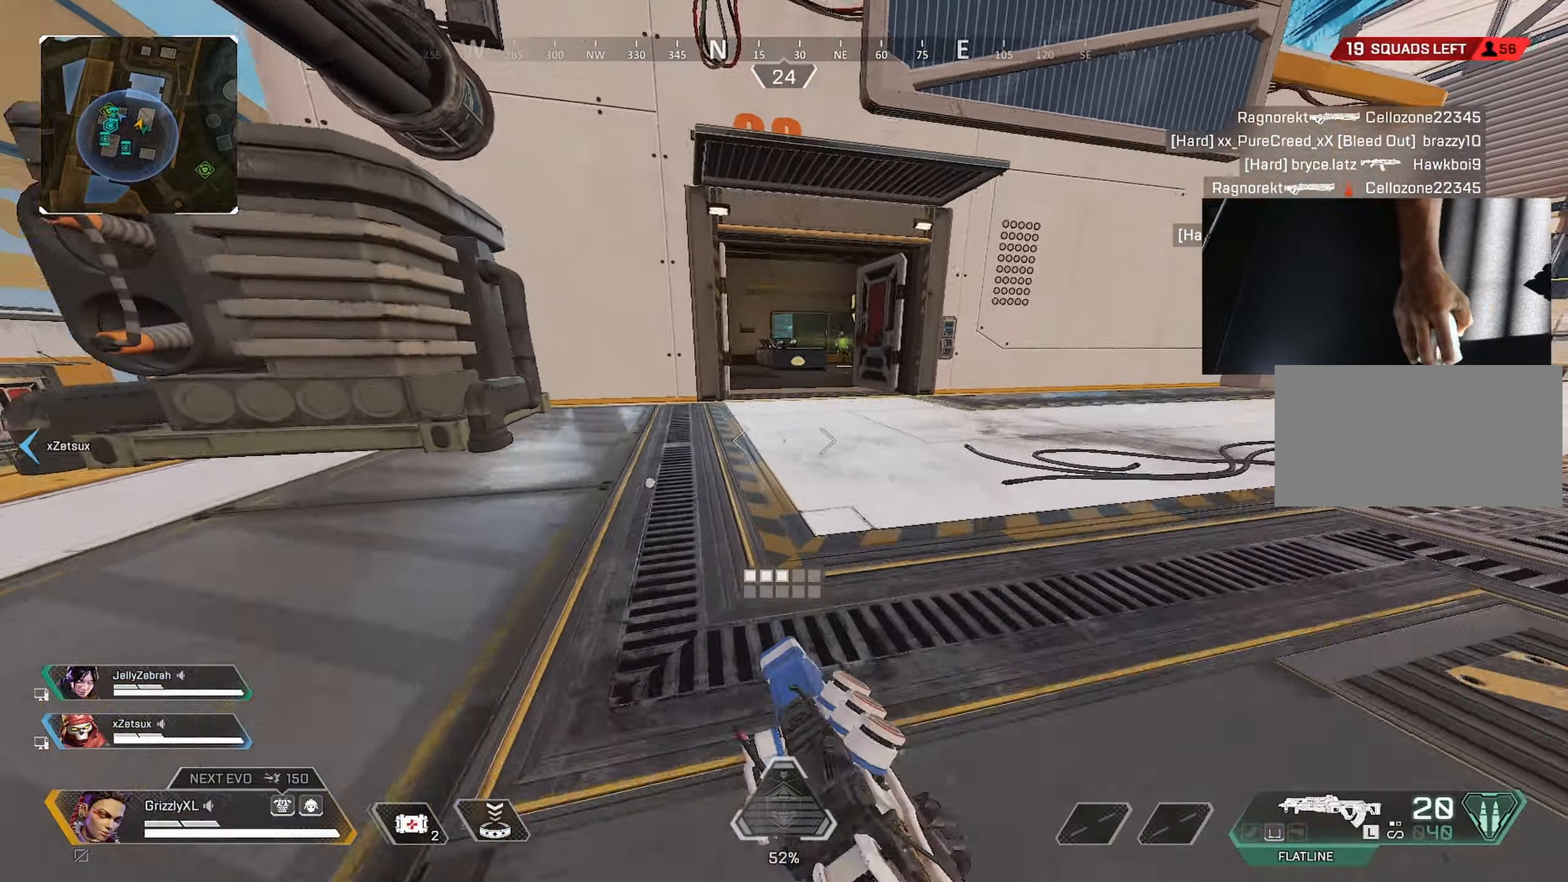
{"keys": ["w"], "mouse": [], "events": [[133, "space", "down"], [333, "space", "up"], [416, "ctrl", "up"], [416, "shift", "up"]]}
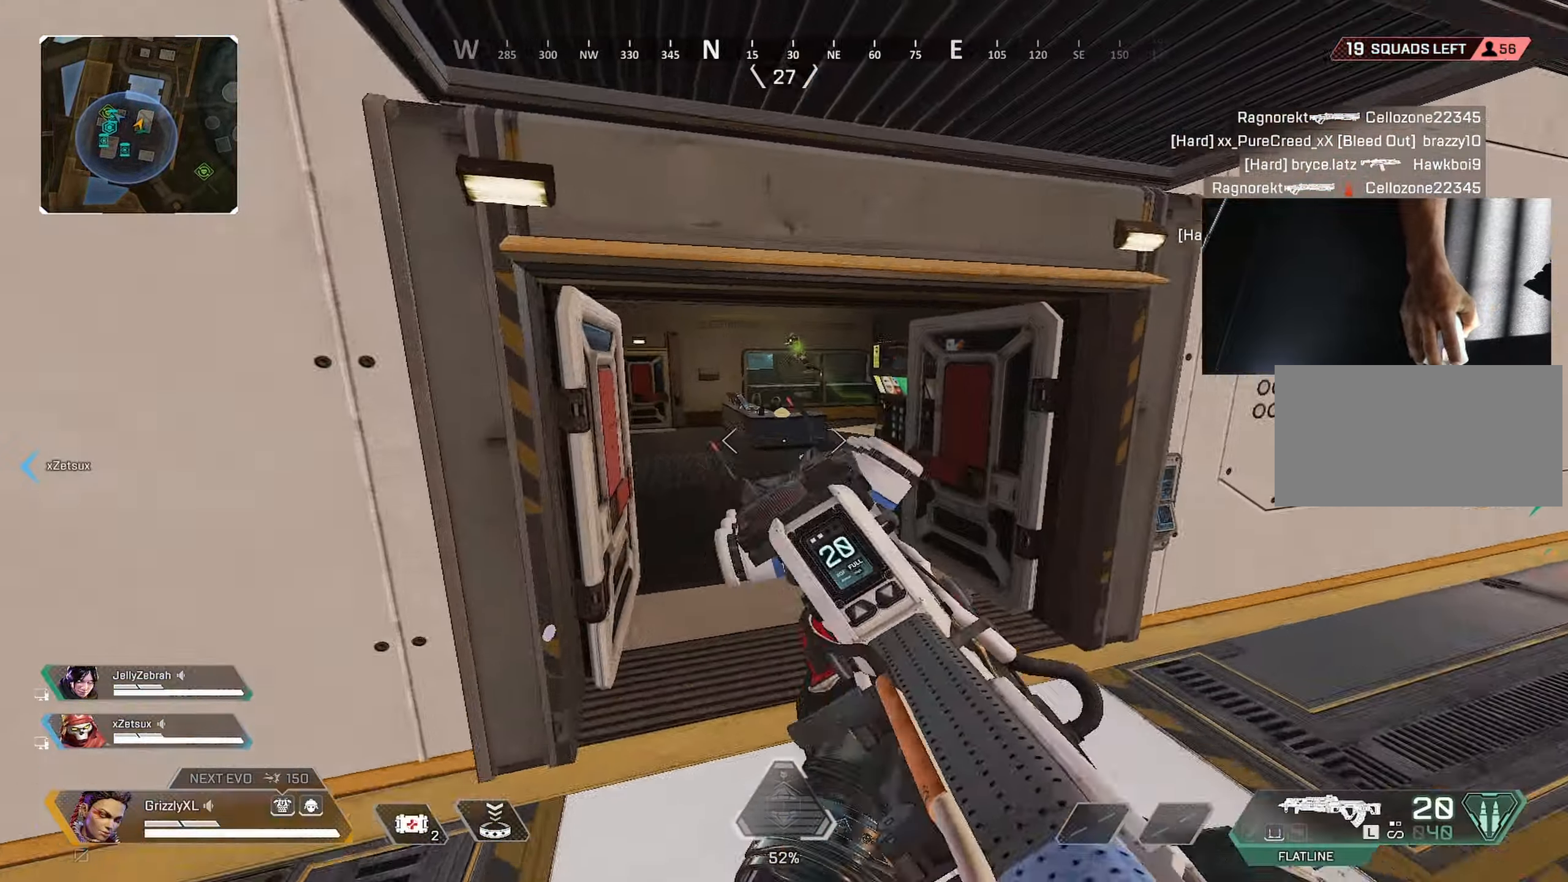
{"keys": ["d"], "mouse": ["left", "right"], "events": [[250, "mouse_left", "down"], [250, "mouse_right", "down"], [383, "a", "down"], [433, "w", "up"], [483, "a", "up"], [483, "d", "down"]]}
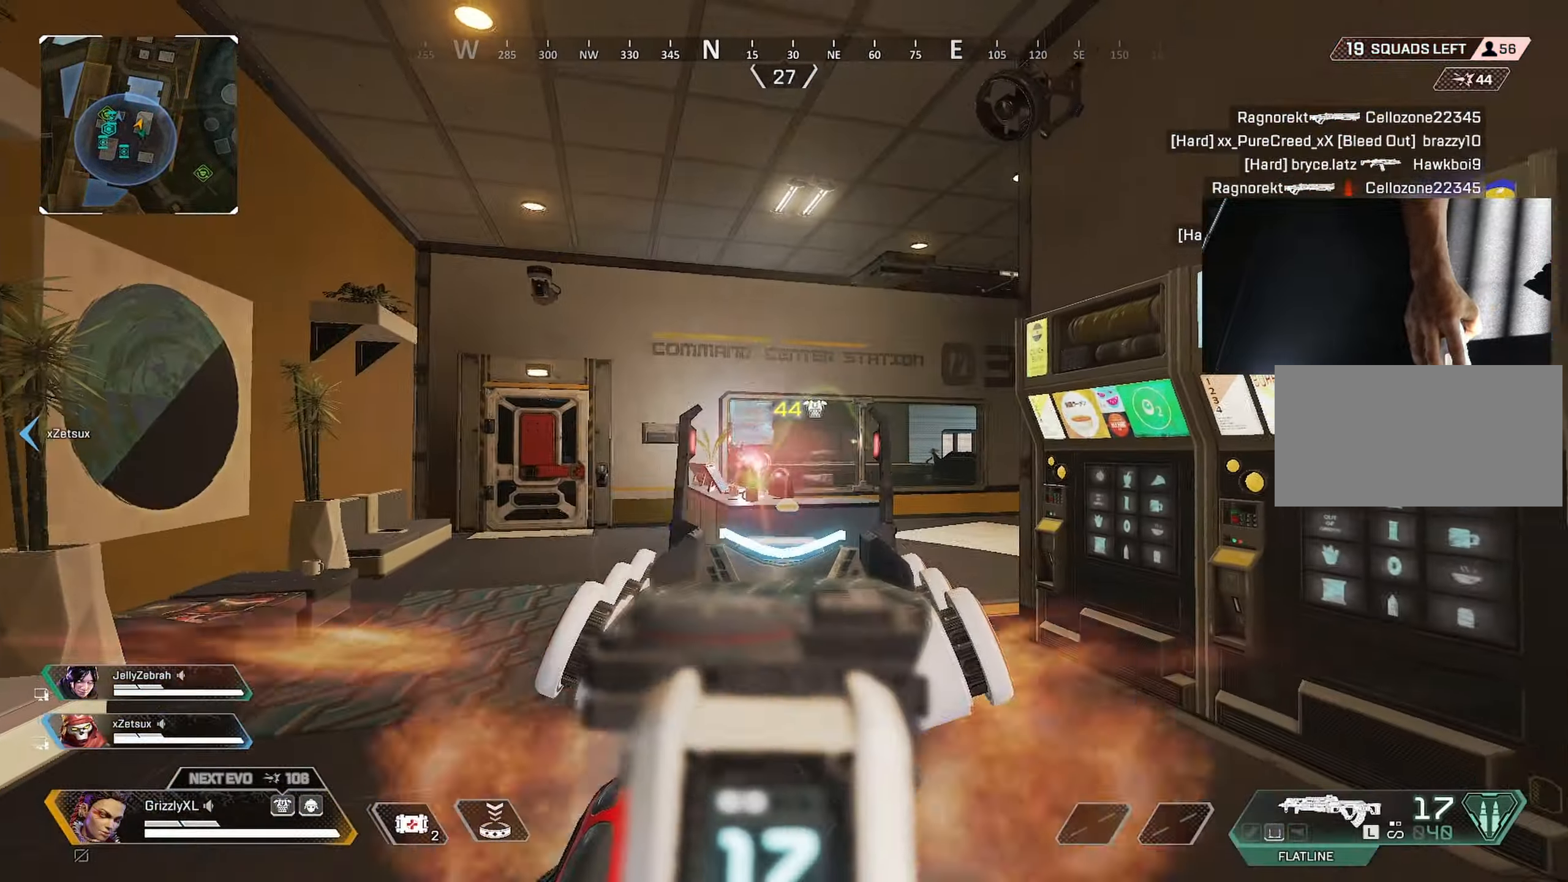
{"keys": ["a", "d", "s"], "mouse": ["left", "right"], "events": [[133, "s", "down"], [266, "a", "down"]]}
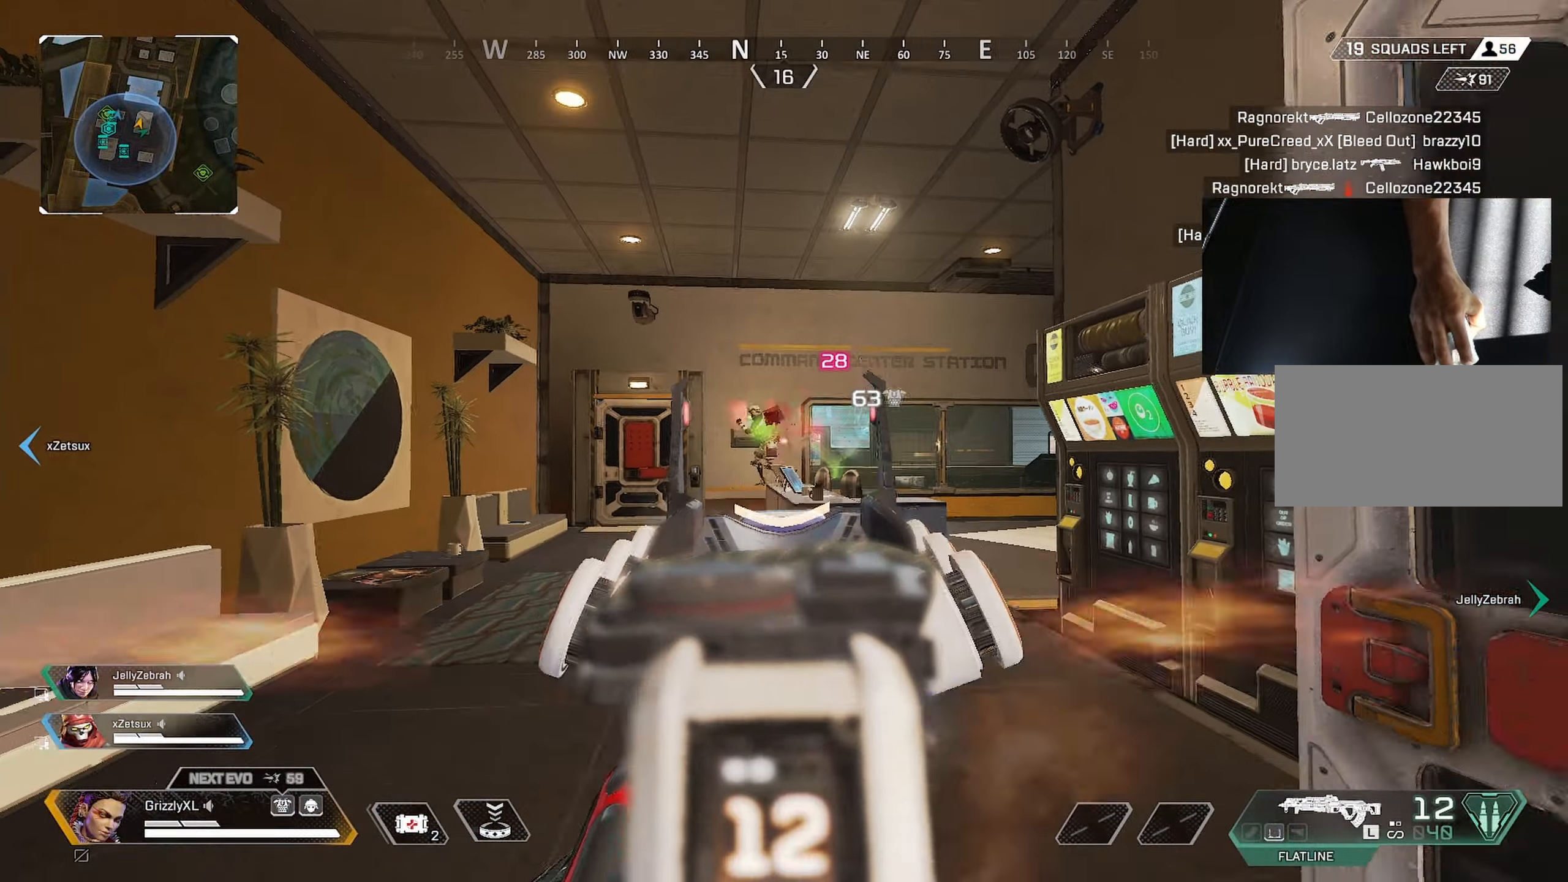
{"keys": ["w"], "mouse": ["left", "right"], "events": [[83, "d", "up"], [83, "s", "up"], [283, "a", "up"], [283, "w", "down"], [333, "d", "down"], [417, "d", "up"]]}